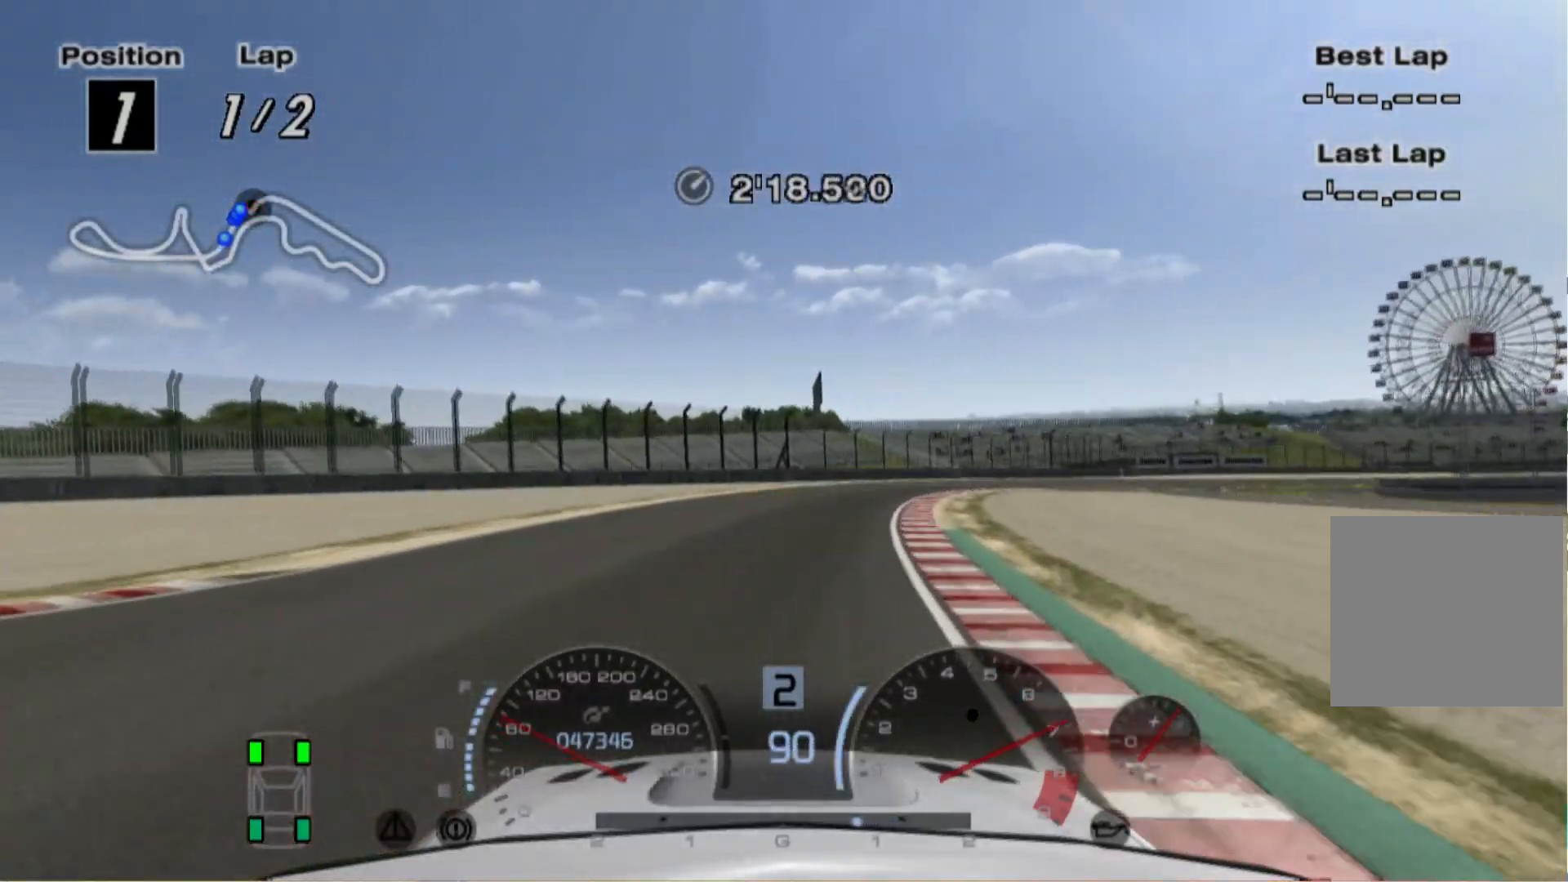
Gameplay with a controller (Xbox layout); each line is a JSON object with the inputs held at the frame after it. "events" lists button and stick changes between this image and that frame as [ms after this image, input, new state], when the widget could be followed in between. Not read: L3 R3 right_stick.
{"buttons": ["R2"], "left_stick": "right", "events": [[20, "left_stick", "center"], [120, "left_stick", "right"]]}
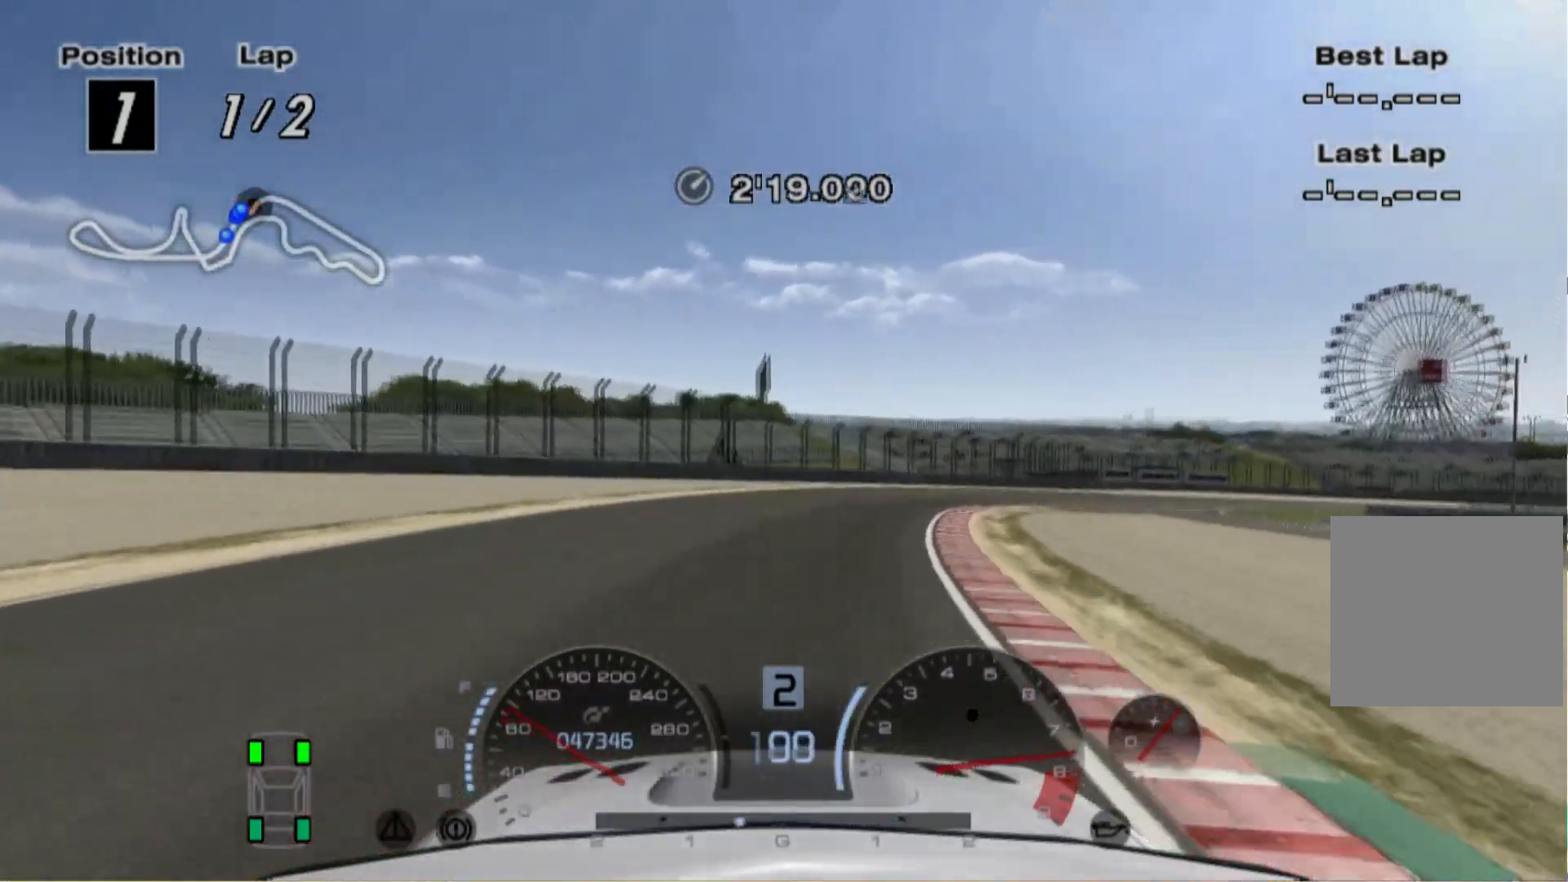
{"buttons": ["R2"], "left_stick": "right", "events": []}
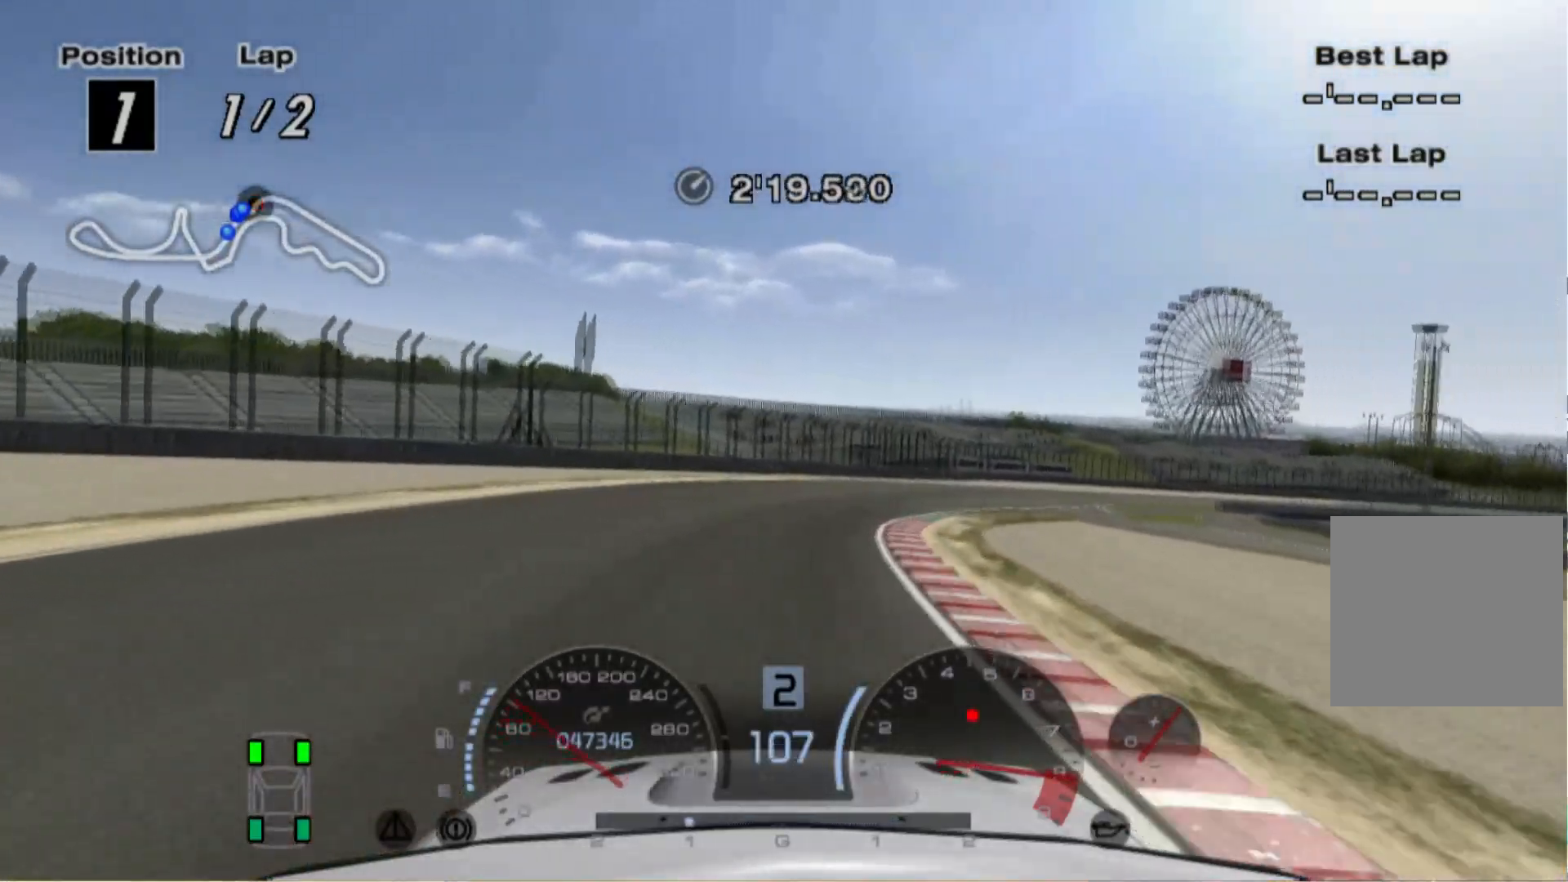
{"buttons": ["R2"], "left_stick": "right", "events": [[280, "A", "down"], [340, "A", "up"]]}
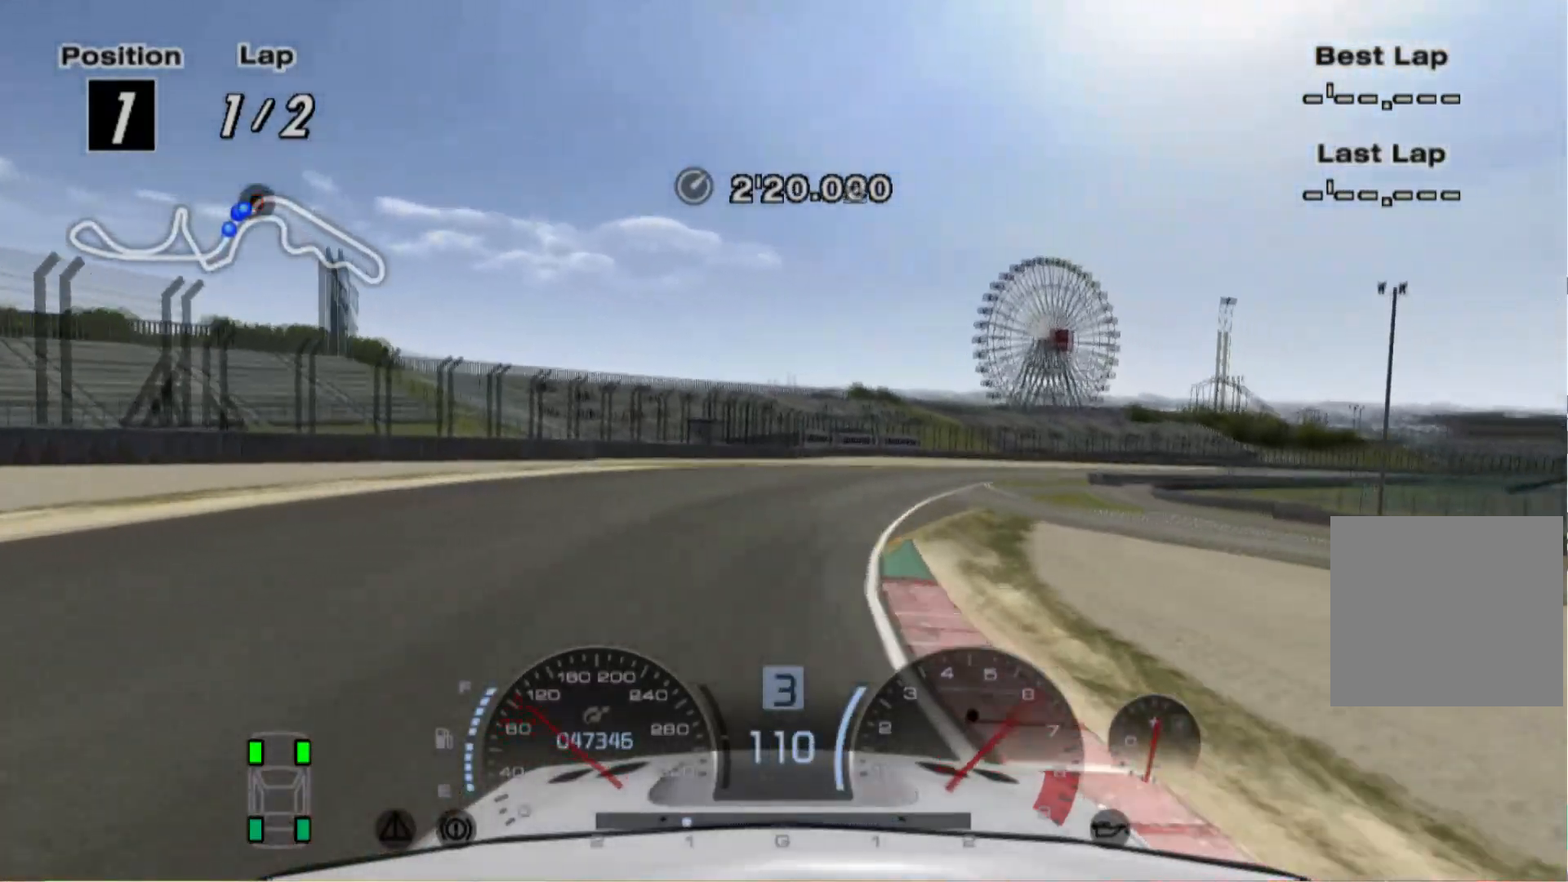
{"buttons": ["R2"], "left_stick": "center", "events": [[380, "left_stick", "center"]]}
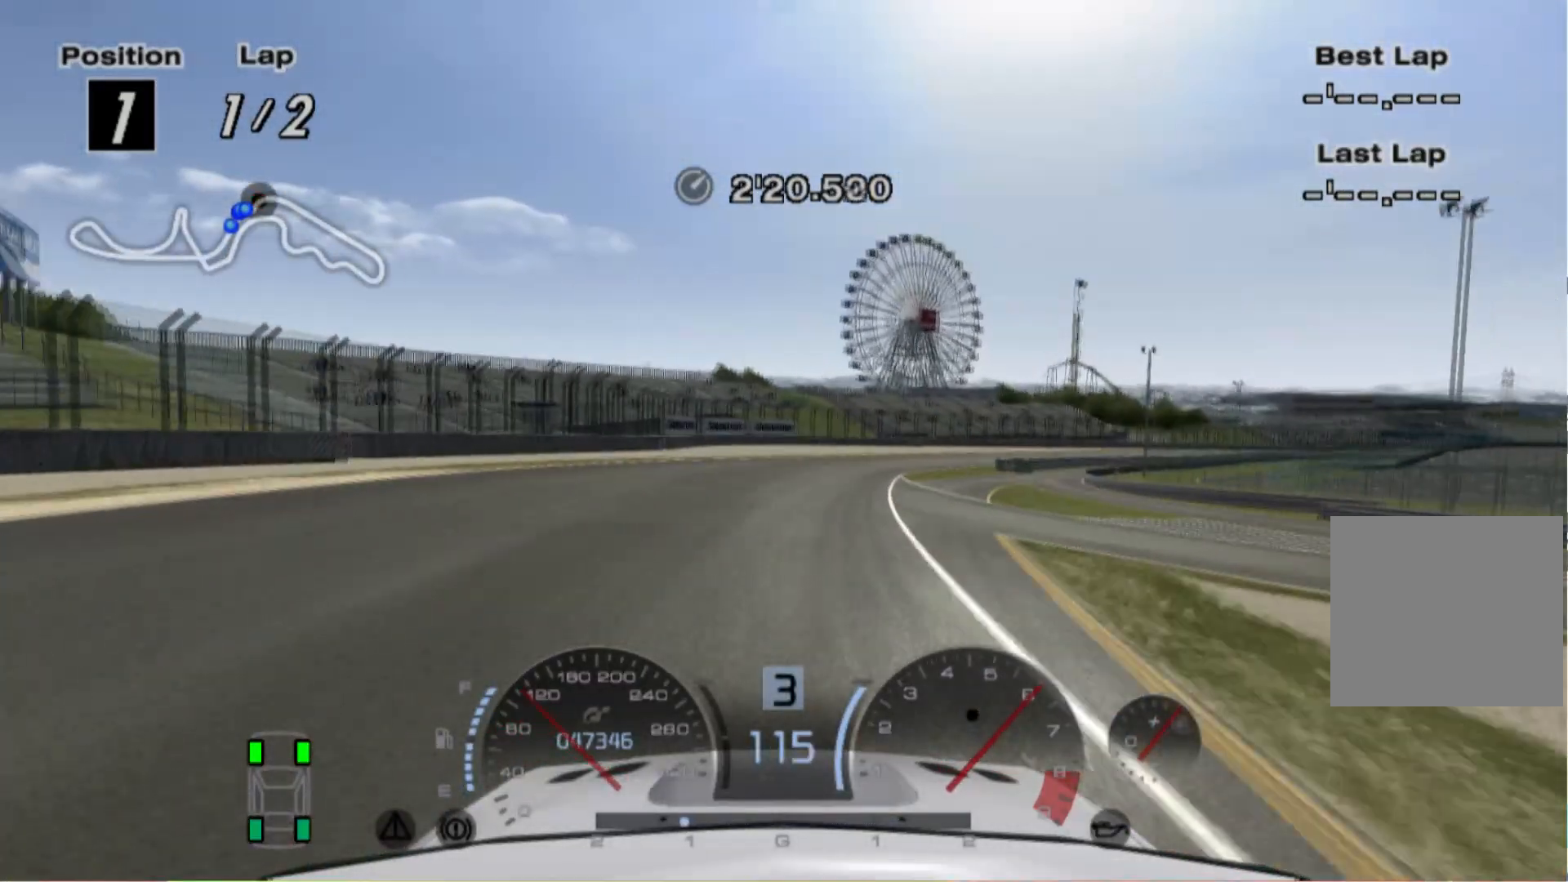
{"buttons": ["R2"], "left_stick": "center", "events": []}
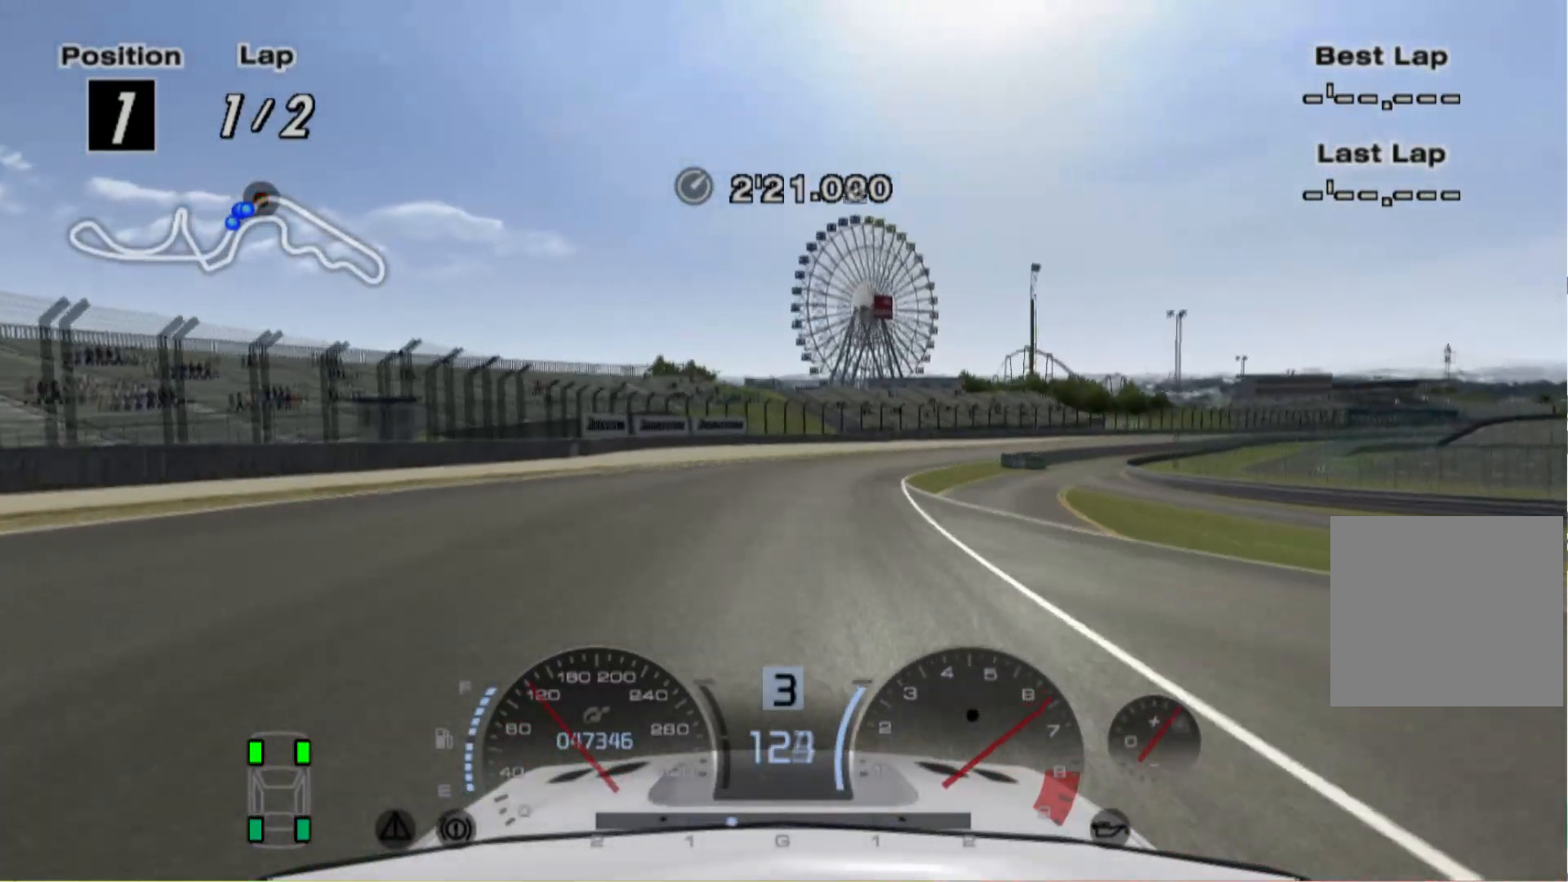
{"buttons": ["R2", "DPAD_RIGHT"], "left_stick": "center", "events": [[20, "DPAD_RIGHT", "down"], [80, "DPAD_RIGHT", "up"], [140, "DPAD_RIGHT", "down"], [180, "DPAD_RIGHT", "up"], [320, "DPAD_RIGHT", "down"], [380, "DPAD_RIGHT", "up"], [440, "DPAD_RIGHT", "down"]]}
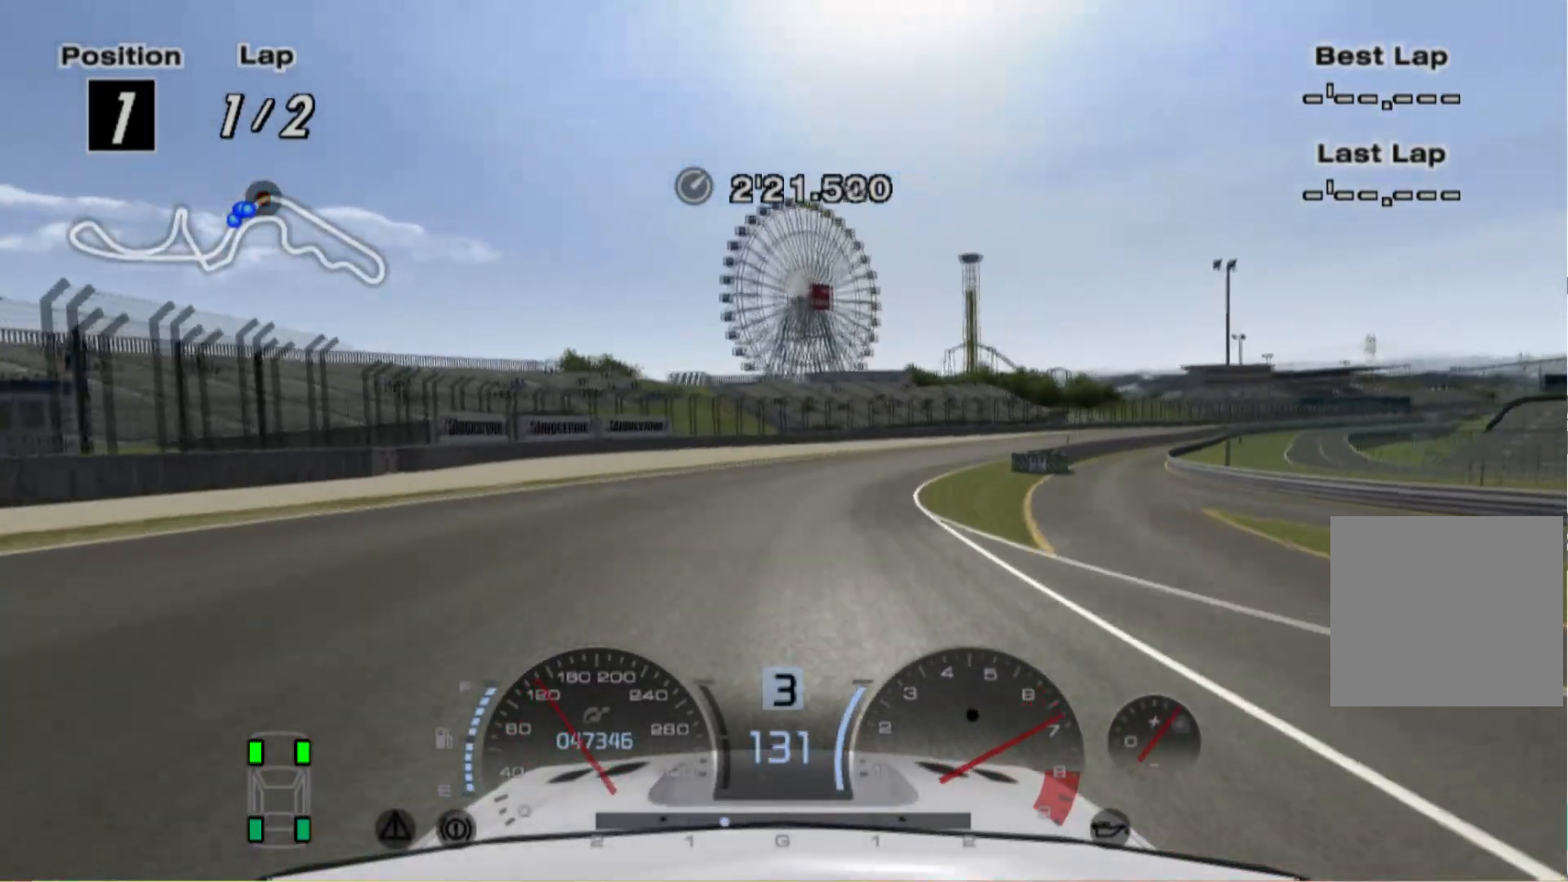
{"buttons": ["R2"], "left_stick": "center", "events": [[20, "DPAD_RIGHT", "up"], [120, "DPAD_RIGHT", "down"], [180, "DPAD_RIGHT", "up"], [220, "DPAD_RIGHT", "down"], [280, "DPAD_RIGHT", "up"], [320, "DPAD_RIGHT", "down"], [380, "DPAD_RIGHT", "up"]]}
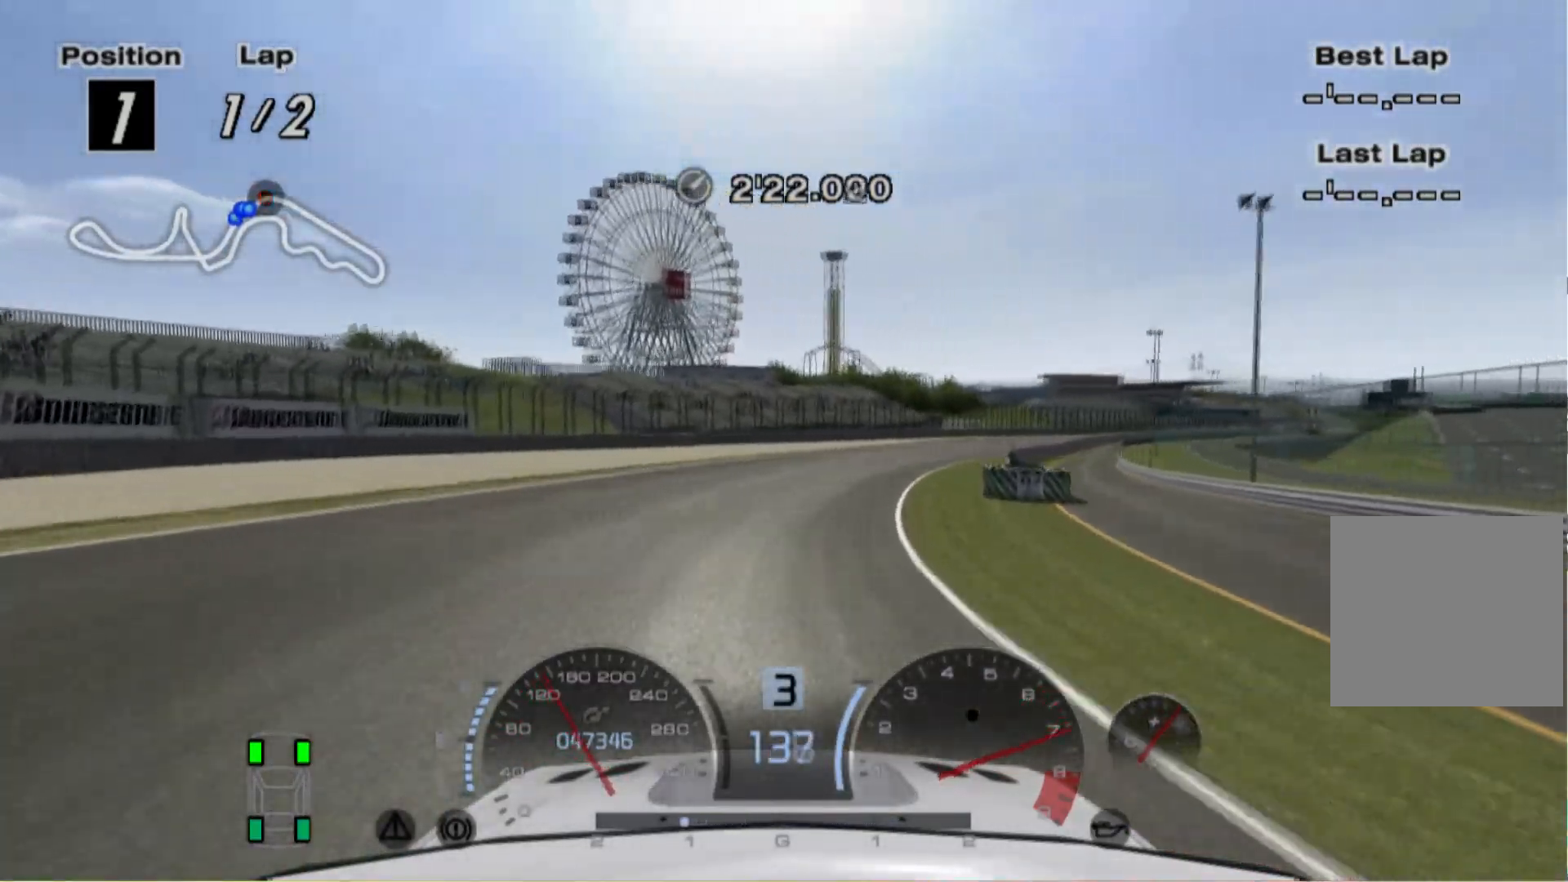
{"buttons": ["R2", "DPAD_RIGHT"], "left_stick": "center", "events": [[20, "DPAD_RIGHT", "down"], [120, "DPAD_RIGHT", "up"], [480, "DPAD_RIGHT", "down"]]}
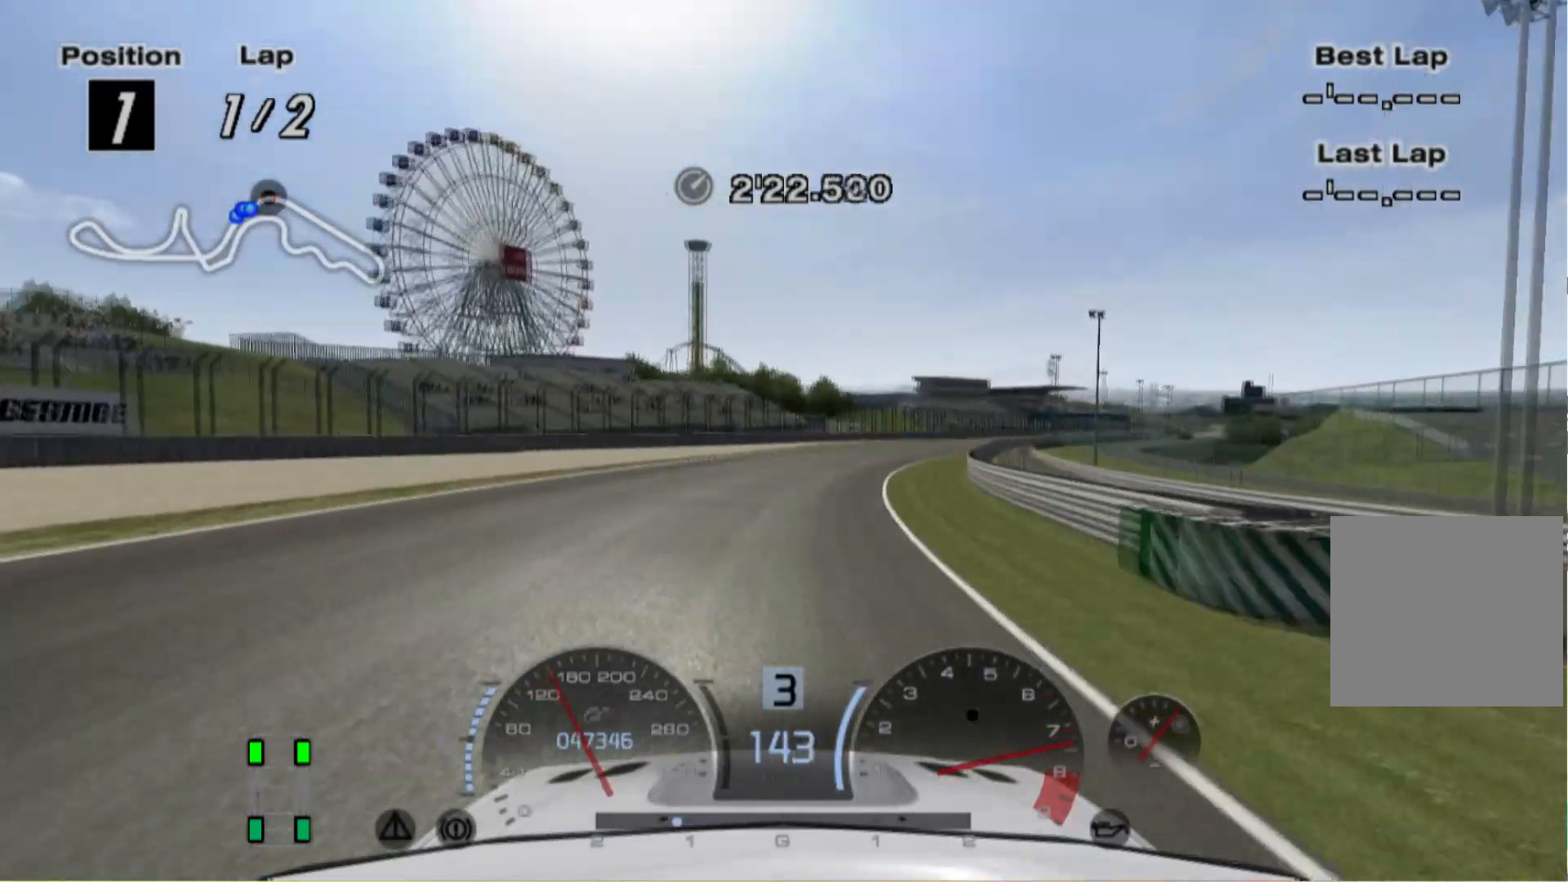
{"buttons": ["R2"], "left_stick": "center", "events": [[40, "DPAD_RIGHT", "up"], [120, "DPAD_RIGHT", "down"], [140, "DPAD_RIGHT", "up"], [380, "DPAD_RIGHT", "down"], [440, "DPAD_RIGHT", "up"]]}
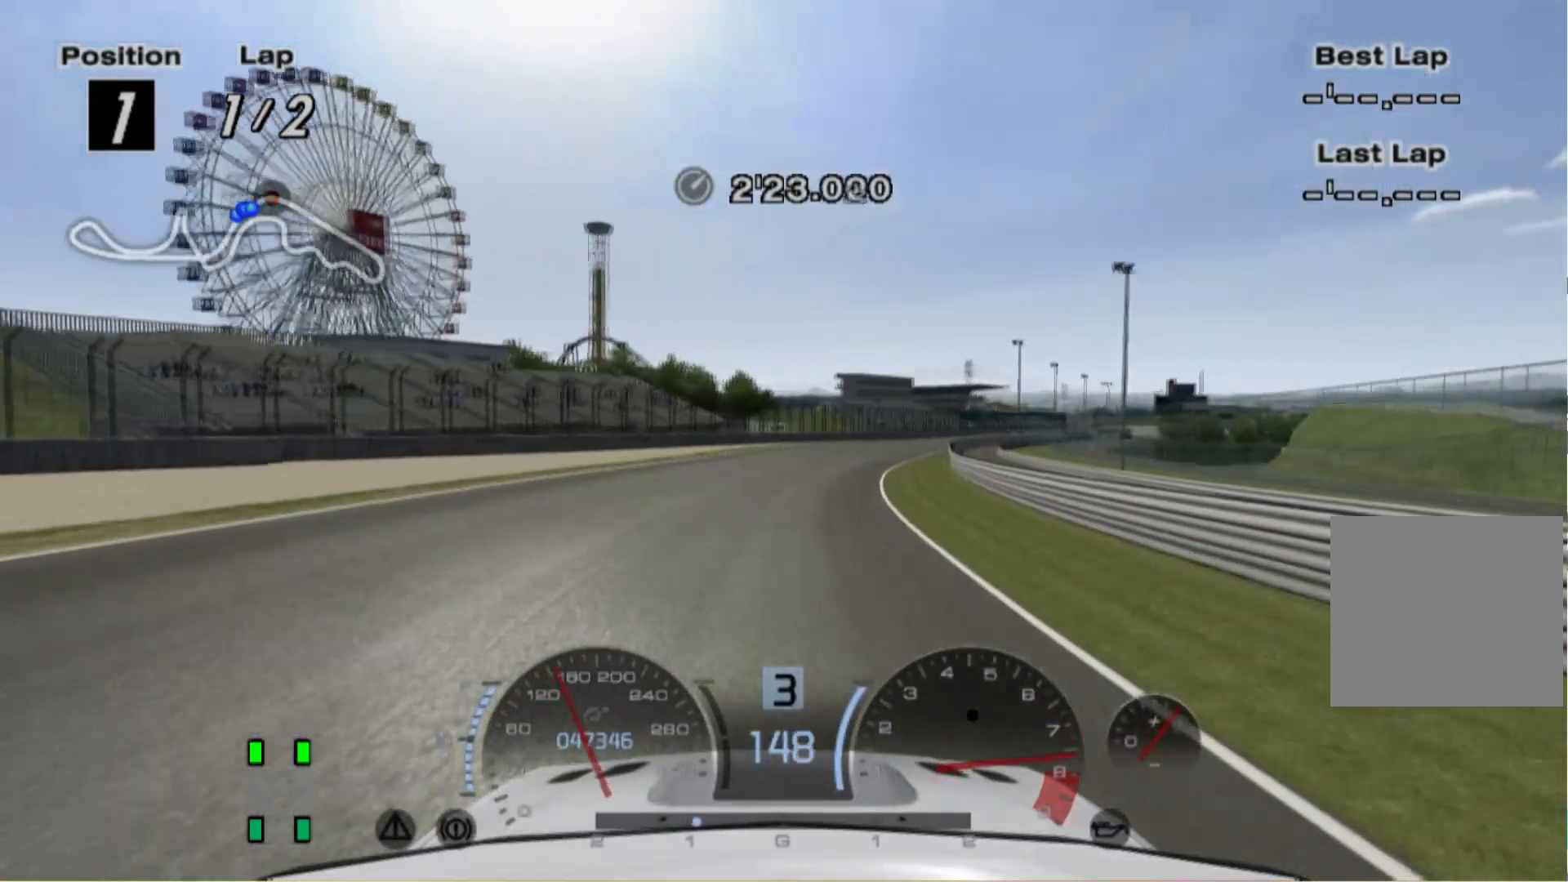
{"buttons": ["R2"], "left_stick": "center", "events": [[420, "DPAD_RIGHT", "down"], [480, "DPAD_RIGHT", "up"]]}
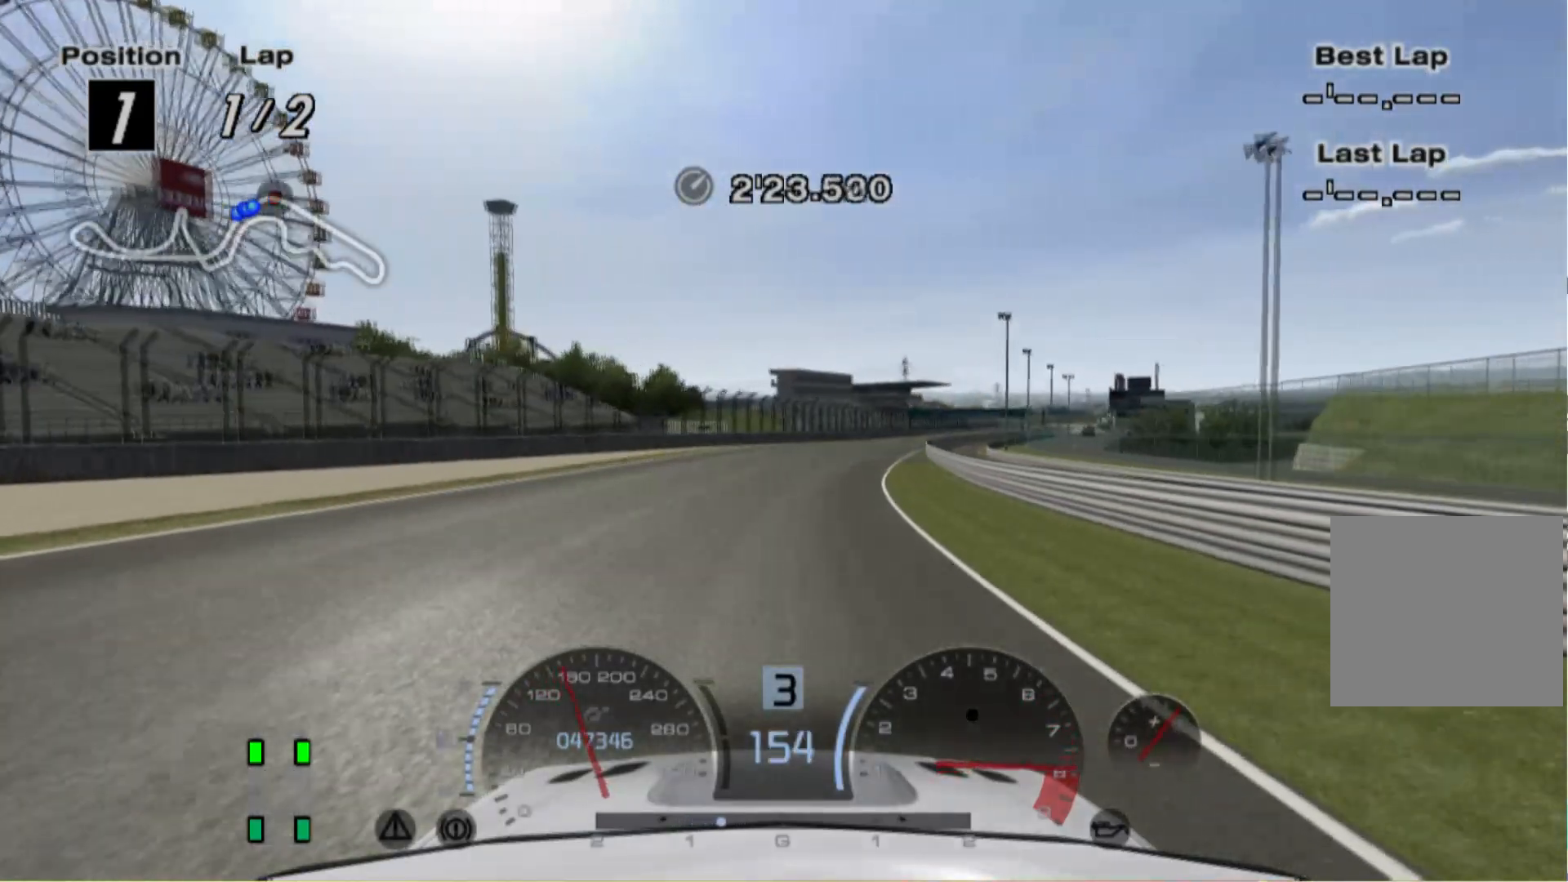
{"buttons": ["R2"], "left_stick": "center", "events": [[320, "A", "down"], [420, "A", "up"]]}
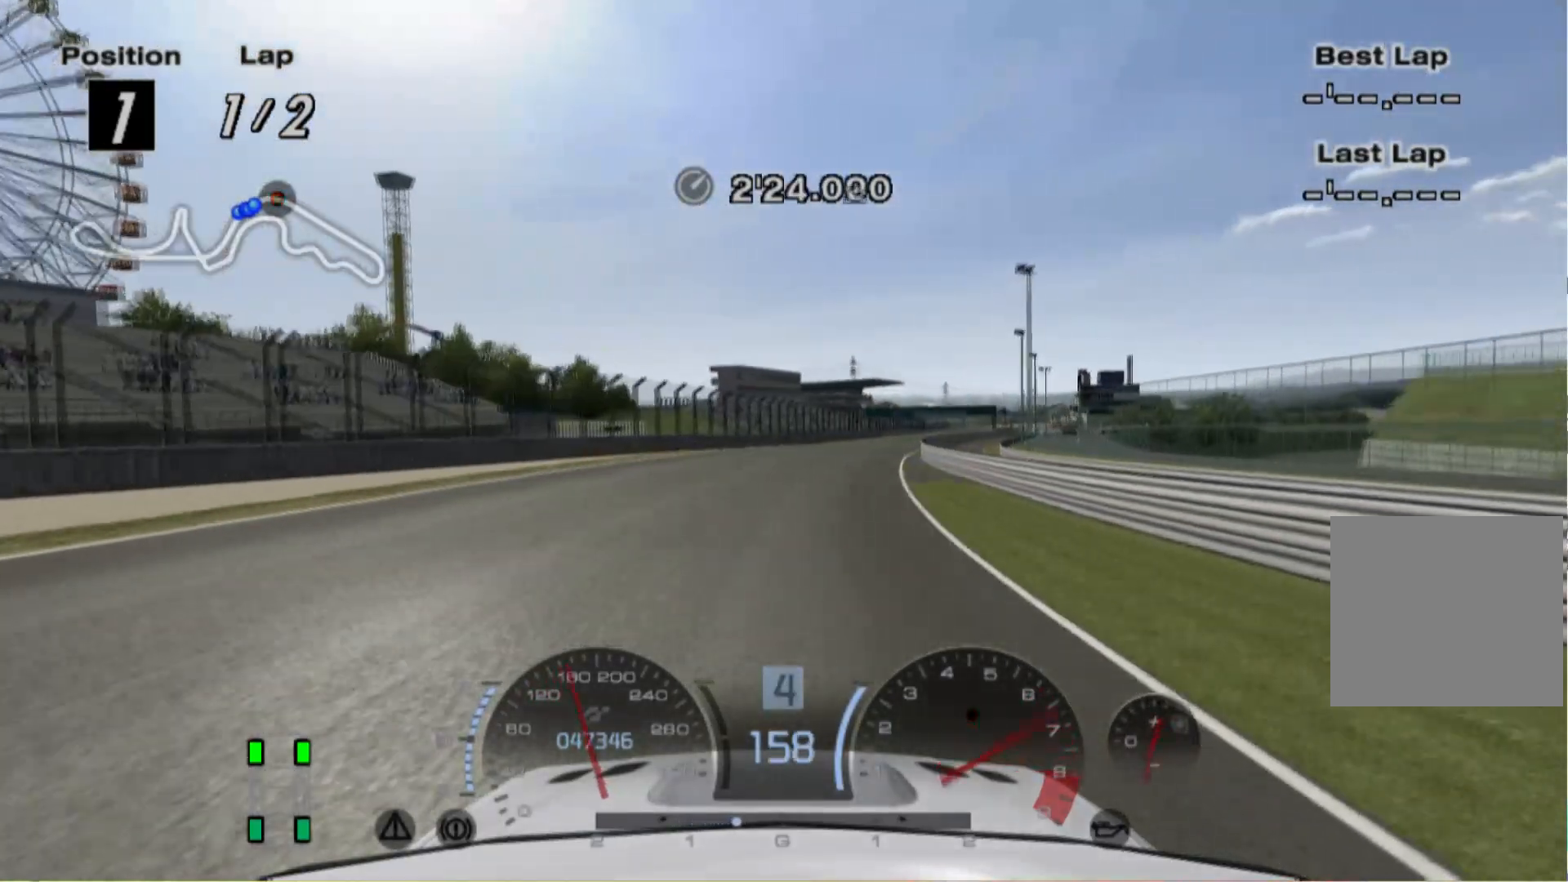
{"buttons": ["R2"], "left_stick": "center", "events": [[80, "DPAD_RIGHT", "down"], [120, "DPAD_RIGHT", "up"], [280, "DPAD_RIGHT", "down"], [320, "DPAD_RIGHT", "up"]]}
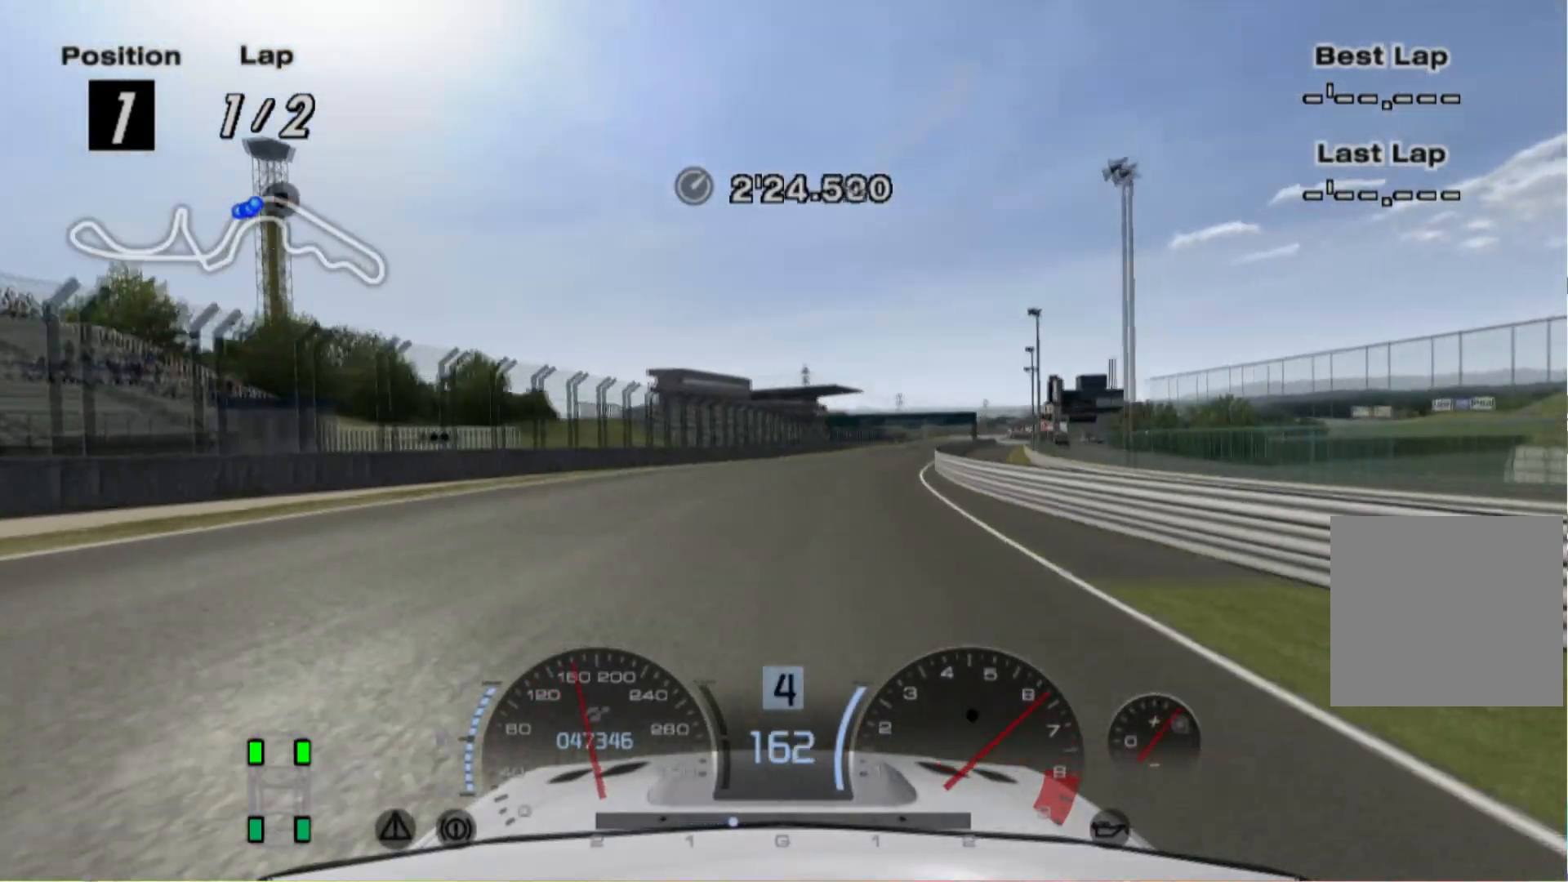
{"buttons": ["R2"], "left_stick": "center", "events": [[120, "DPAD_RIGHT", "down"], [140, "DPAD_RIGHT", "up"], [240, "DPAD_RIGHT", "down"], [280, "DPAD_RIGHT", "up"]]}
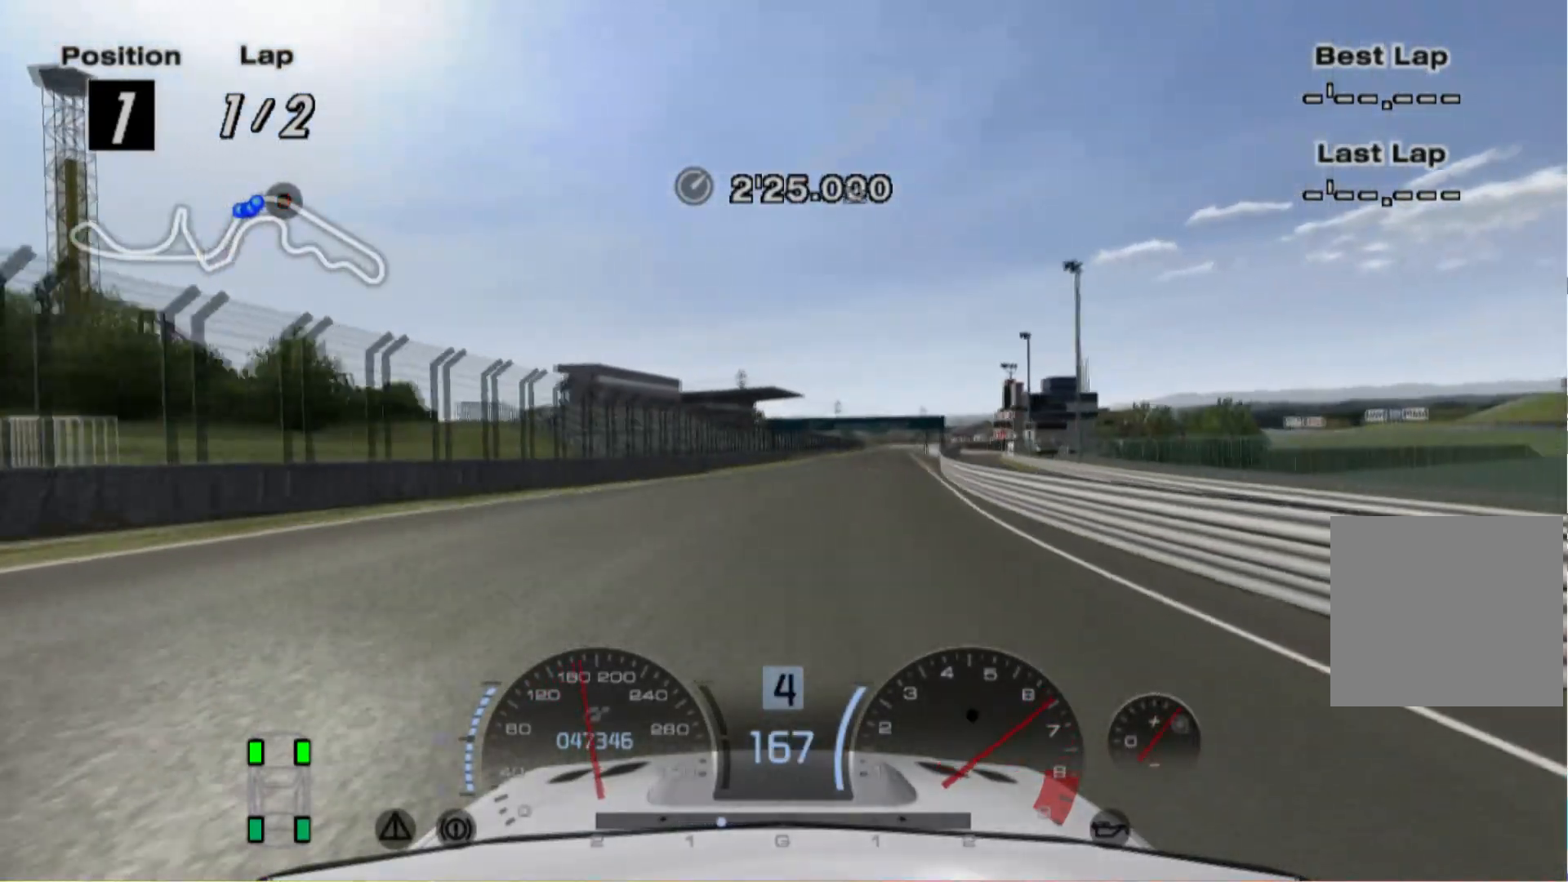
{"buttons": ["R2"], "left_stick": "center", "events": [[340, "DPAD_RIGHT", "down"], [420, "DPAD_RIGHT", "up"]]}
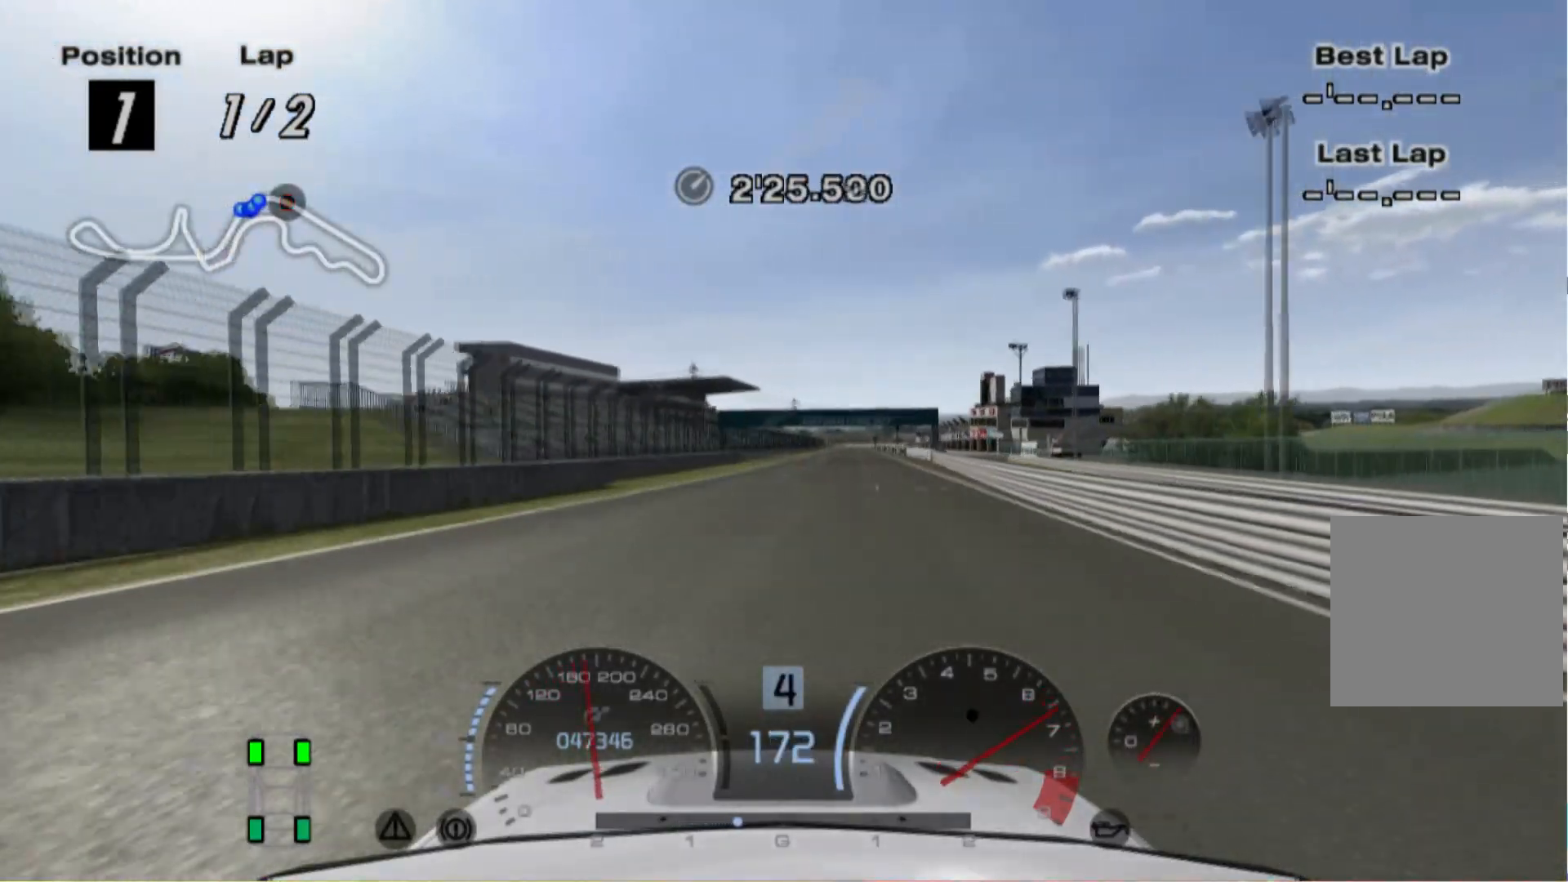
{"buttons": ["R2"], "left_stick": "center", "events": [[420, "DPAD_RIGHT", "down"], [480, "DPAD_RIGHT", "up"]]}
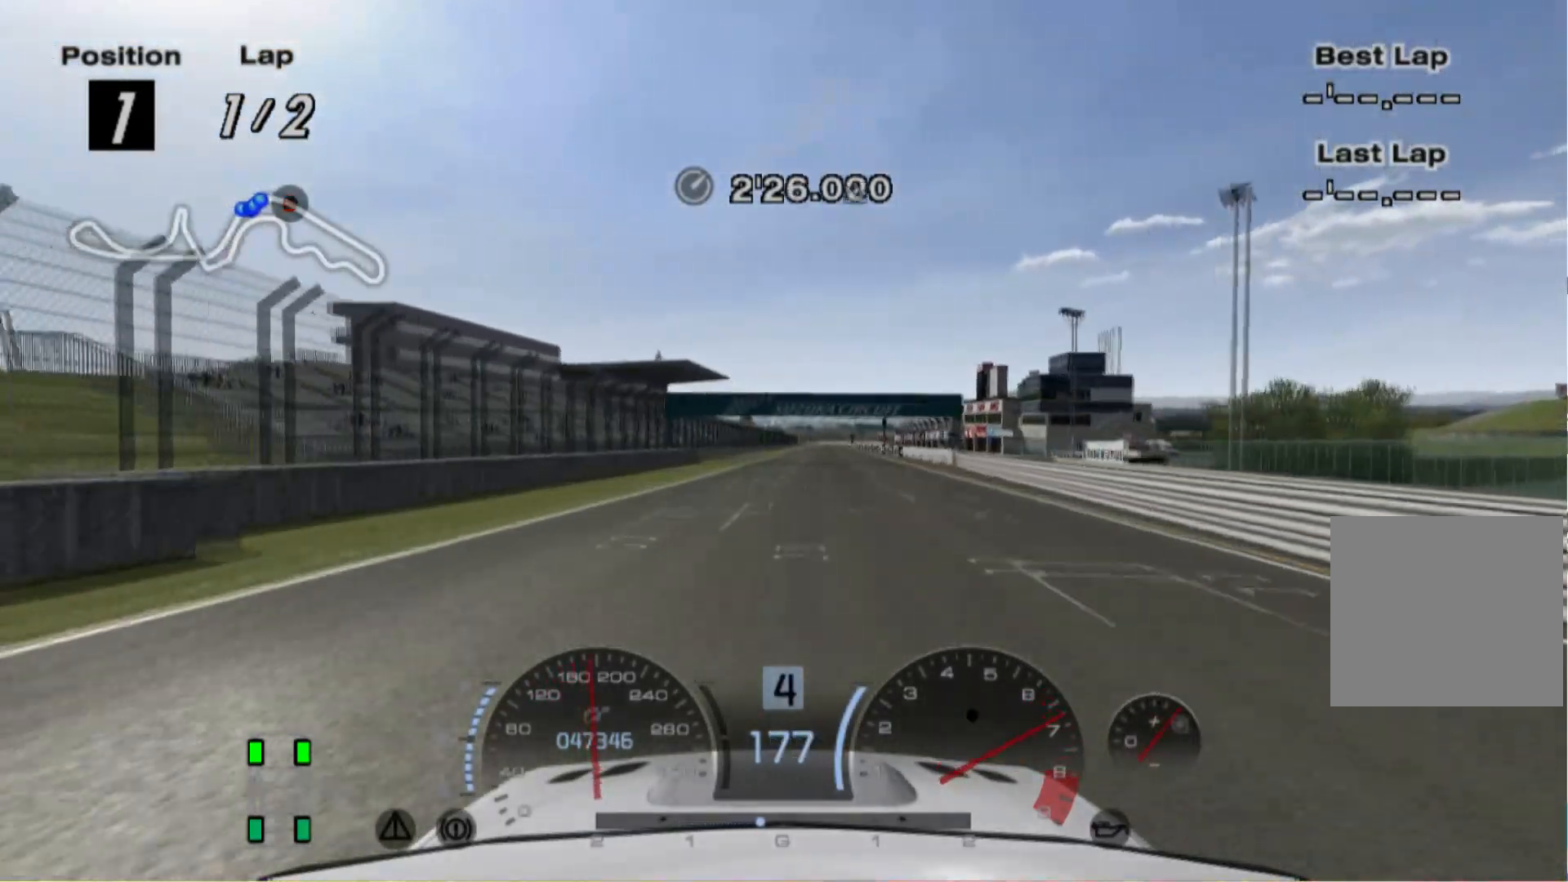
{"buttons": ["R2"], "left_stick": "center", "events": []}
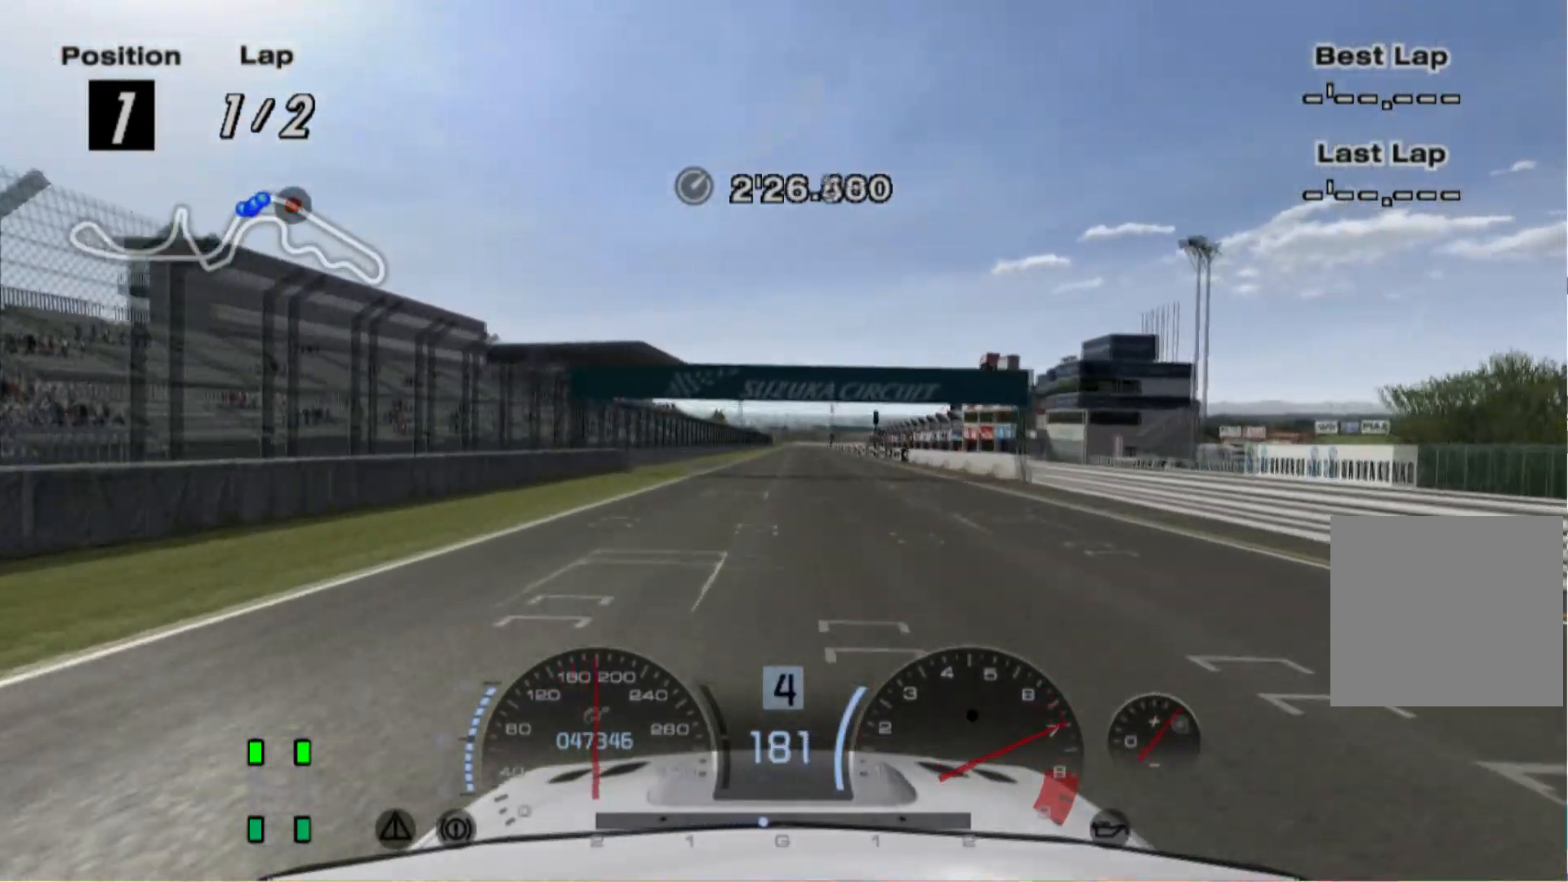
{"buttons": ["R2"], "left_stick": "center", "events": []}
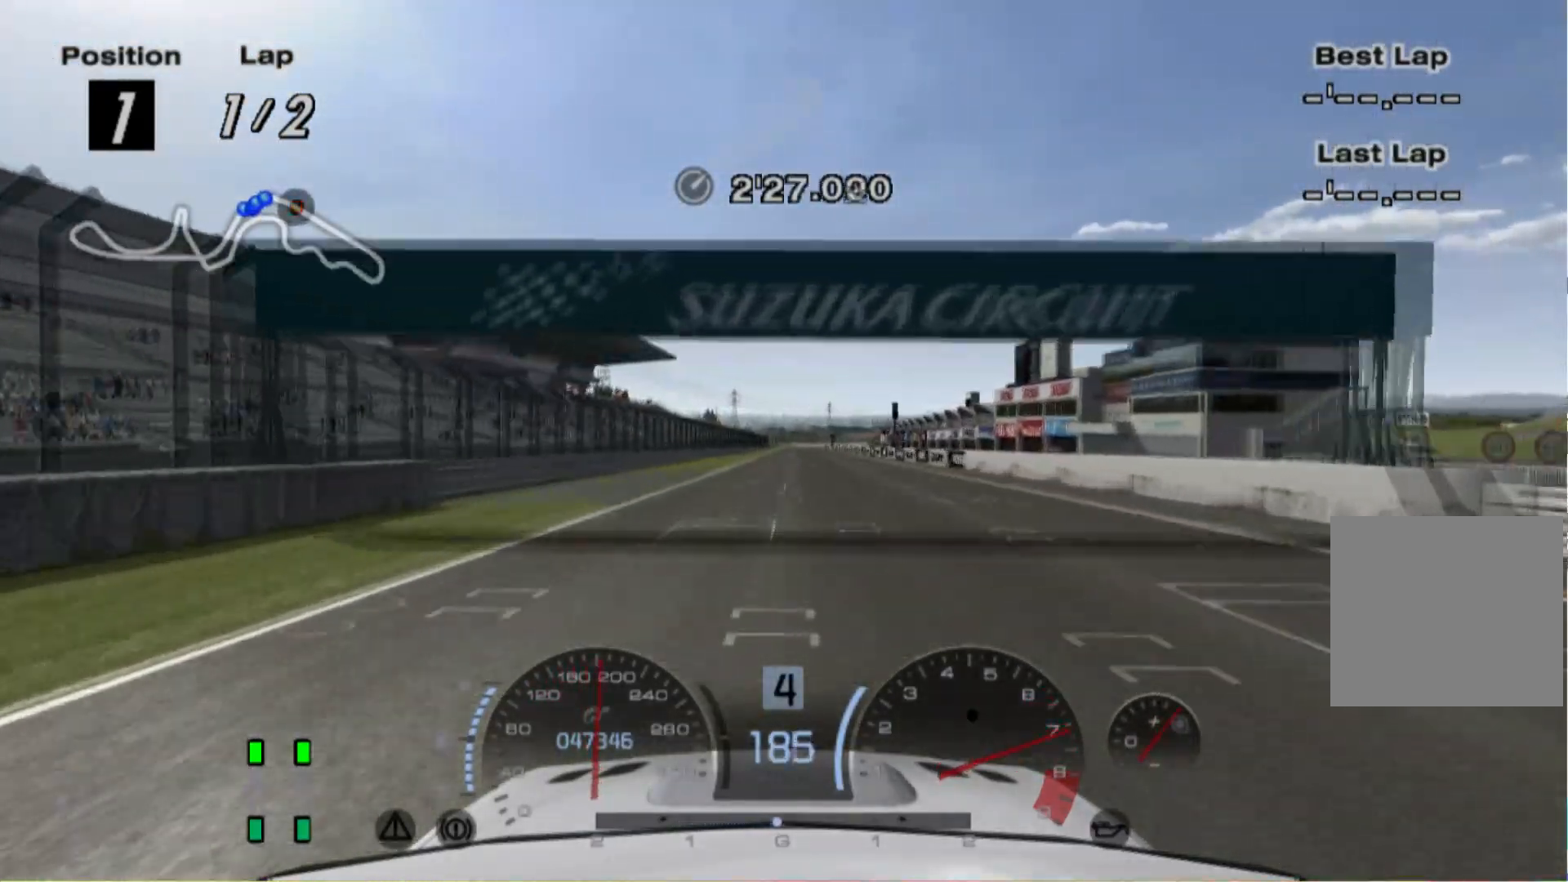
{"buttons": ["R2"], "left_stick": "center", "events": []}
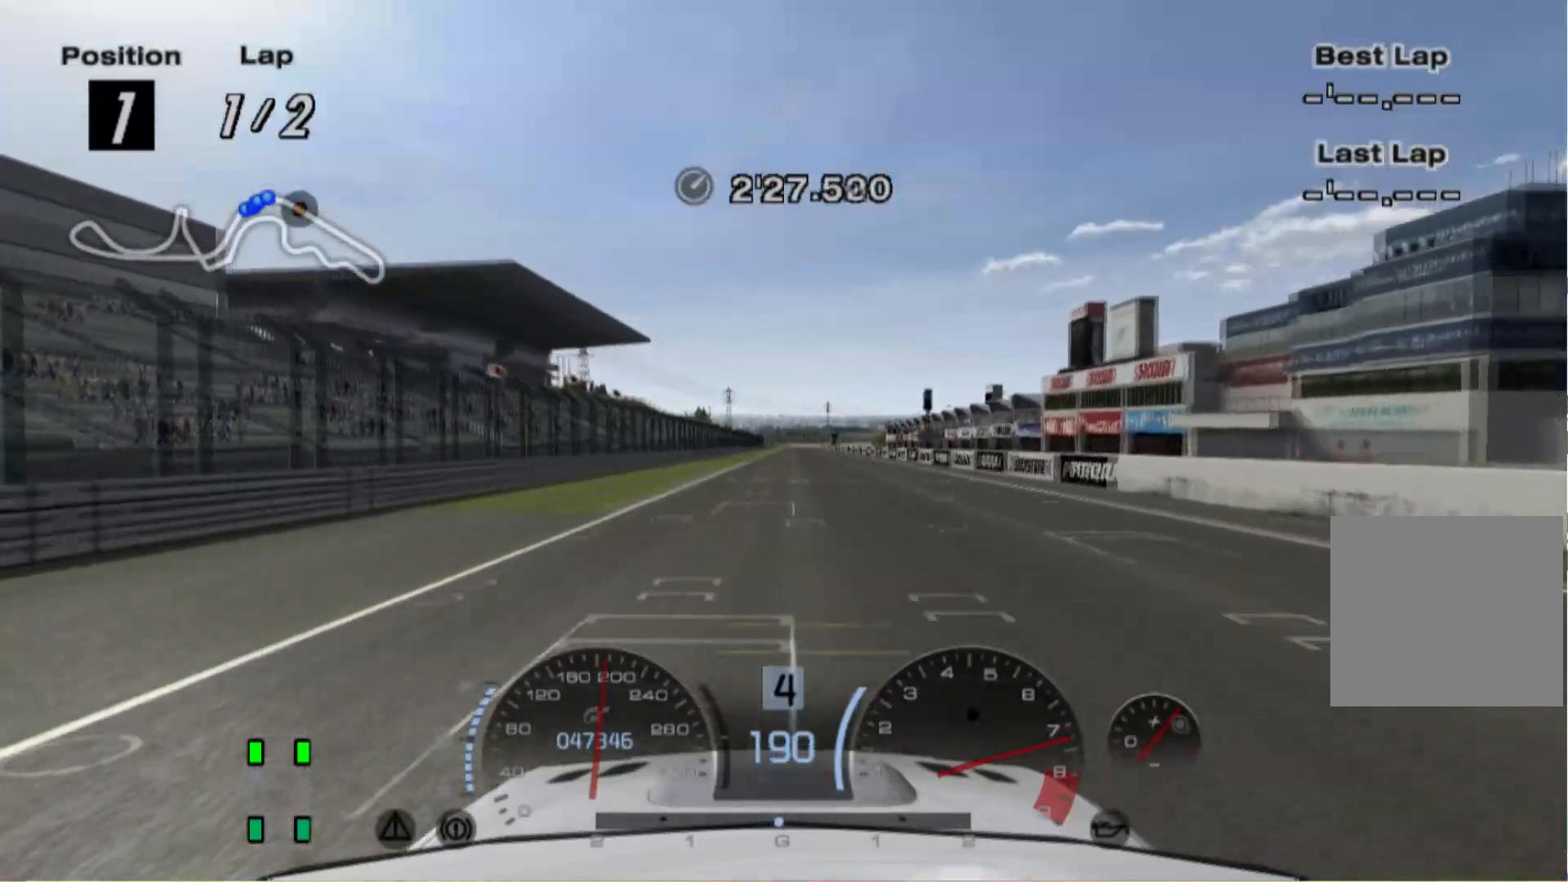
{"buttons": ["R2"], "left_stick": "center", "events": []}
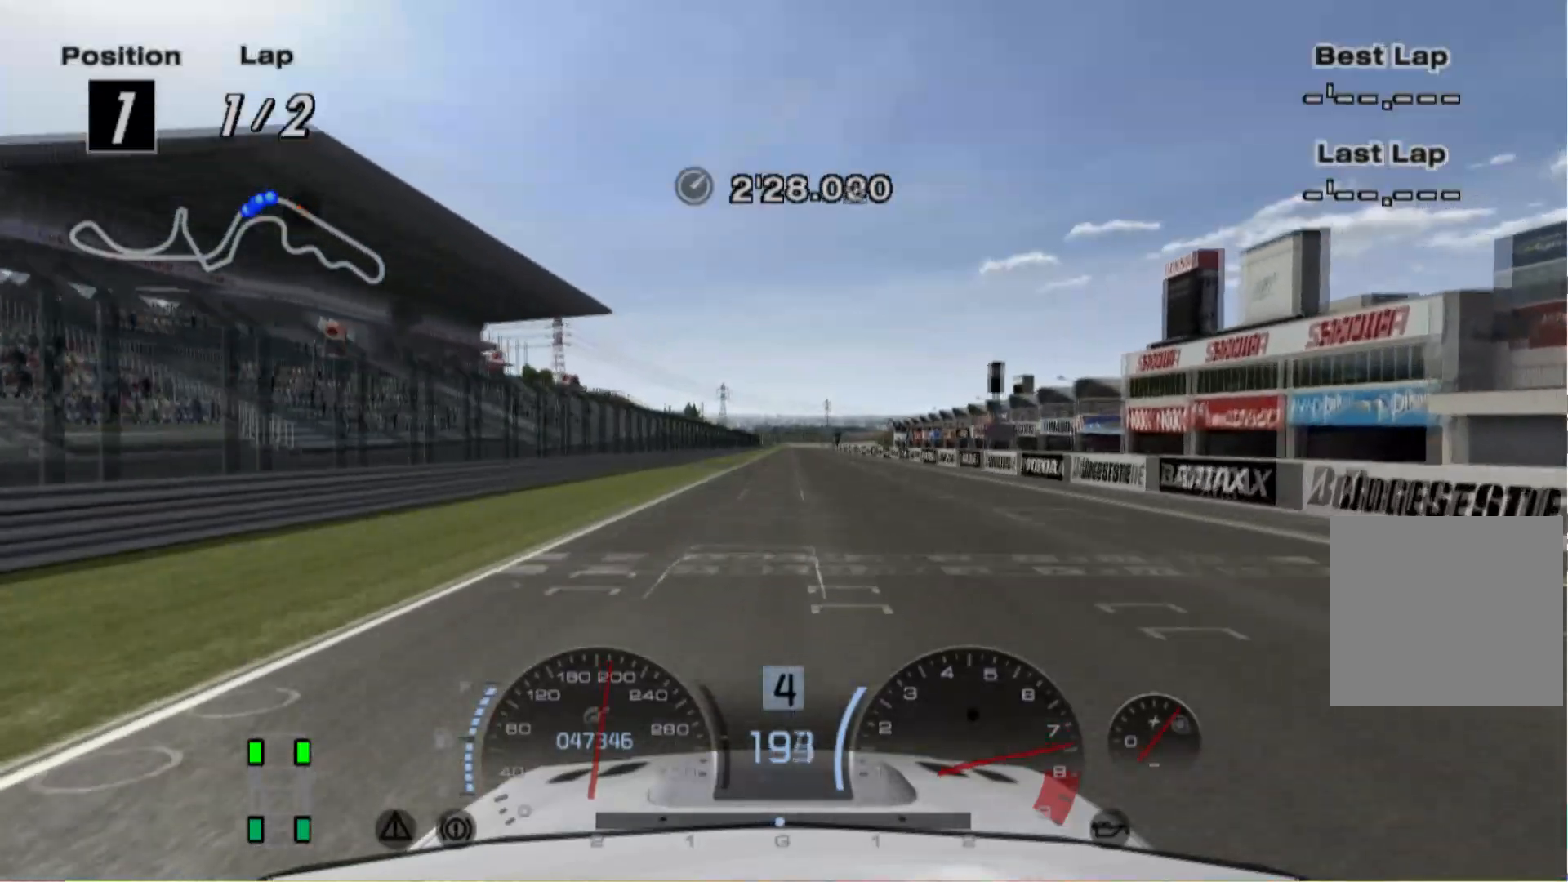
{"buttons": ["R2"], "left_stick": "center", "events": []}
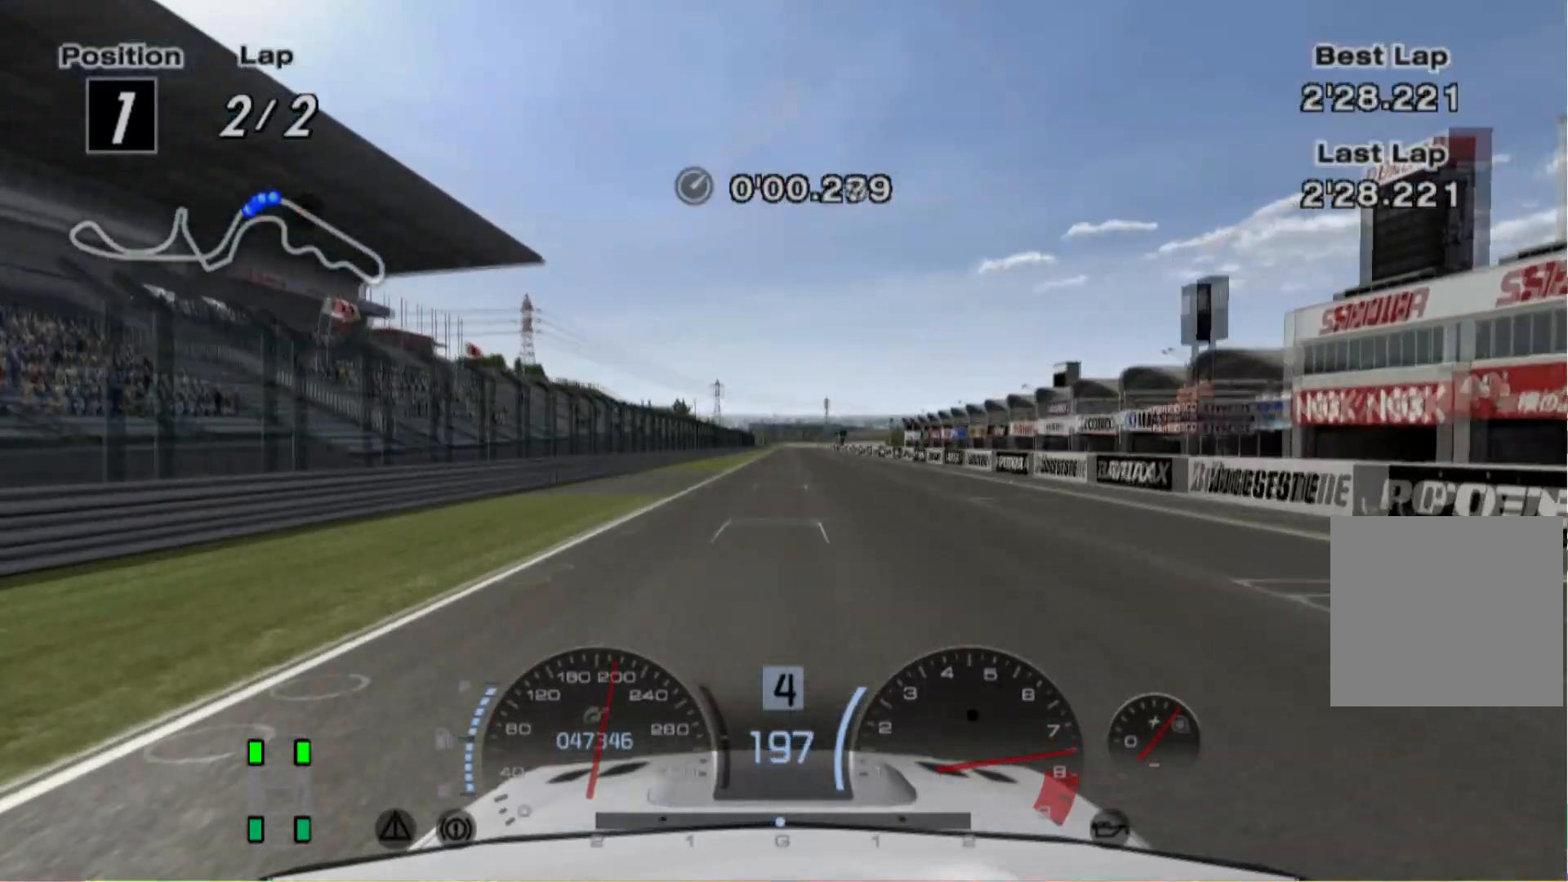
{"buttons": ["R2"], "left_stick": "center", "events": []}
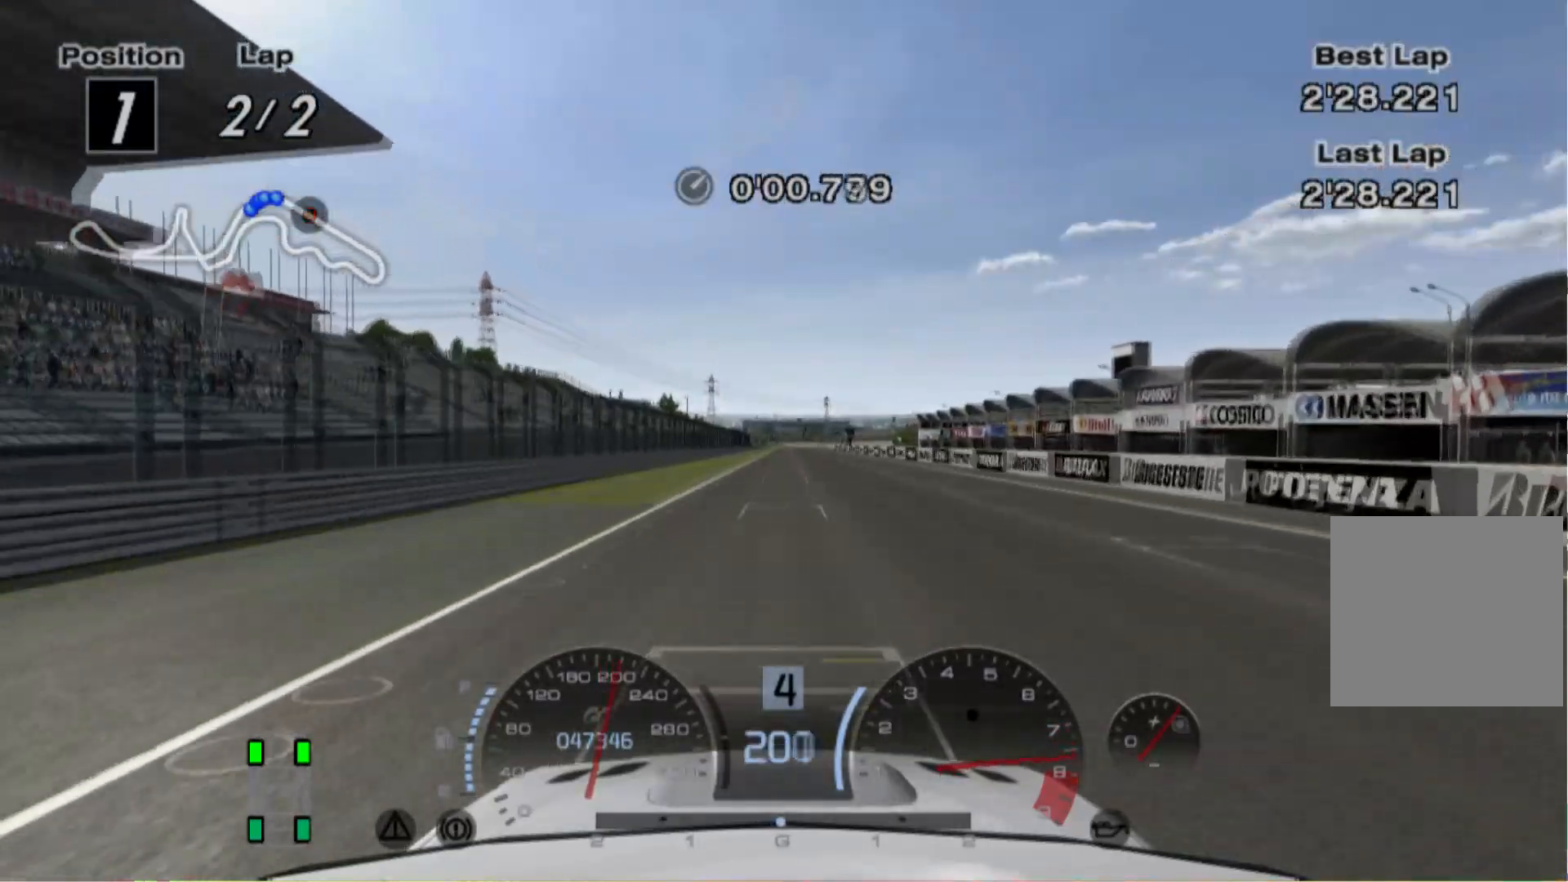
{"buttons": ["R2"], "left_stick": "center", "events": []}
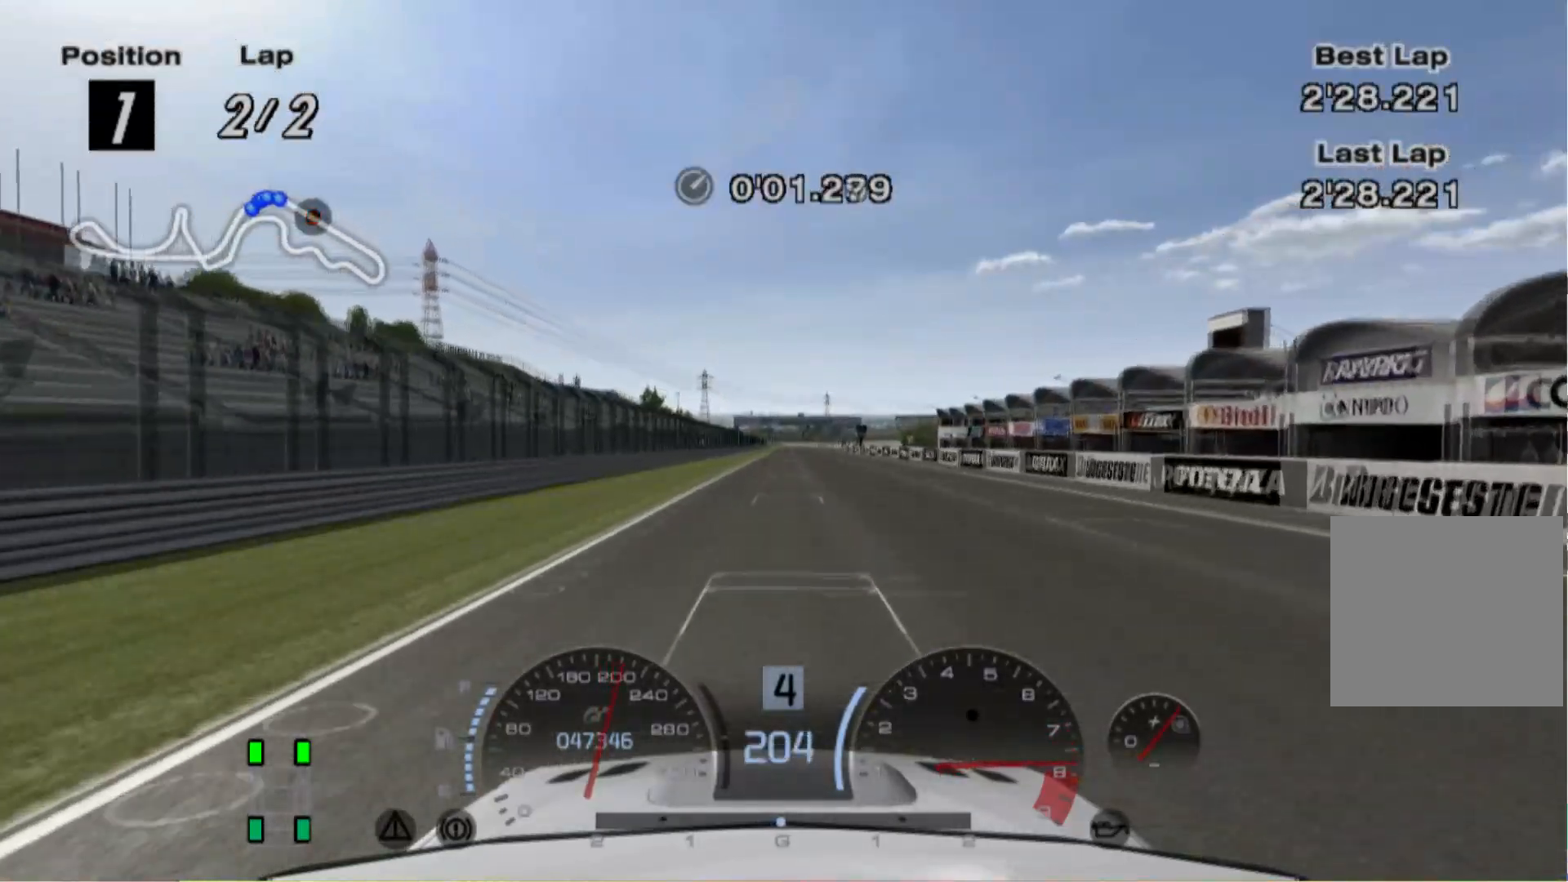
{"buttons": ["R2"], "left_stick": "center", "events": []}
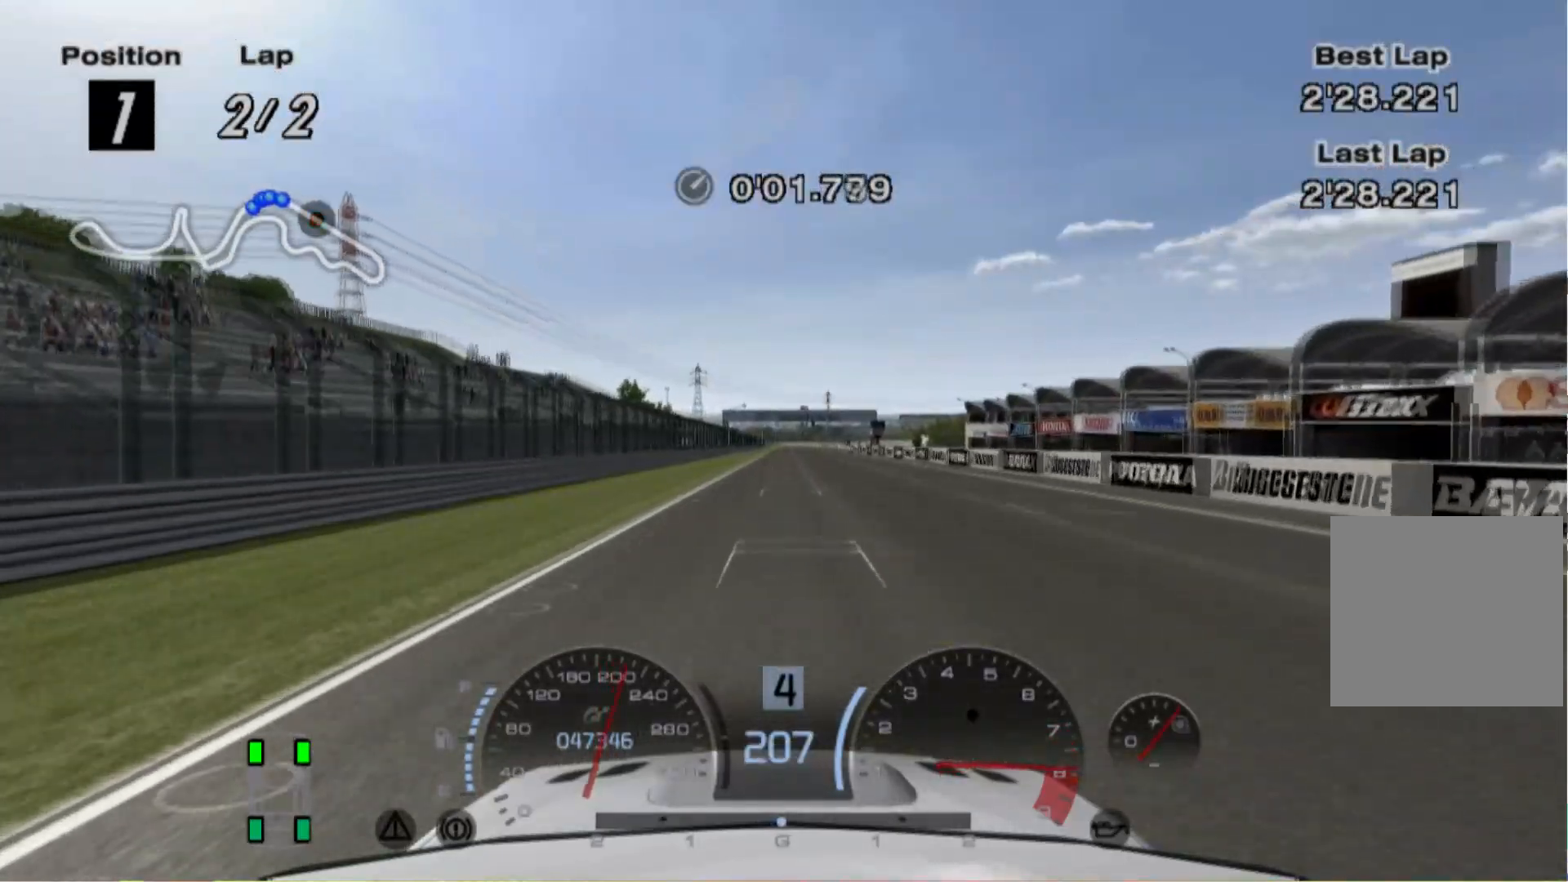
{"buttons": ["R2"], "left_stick": "center", "events": []}
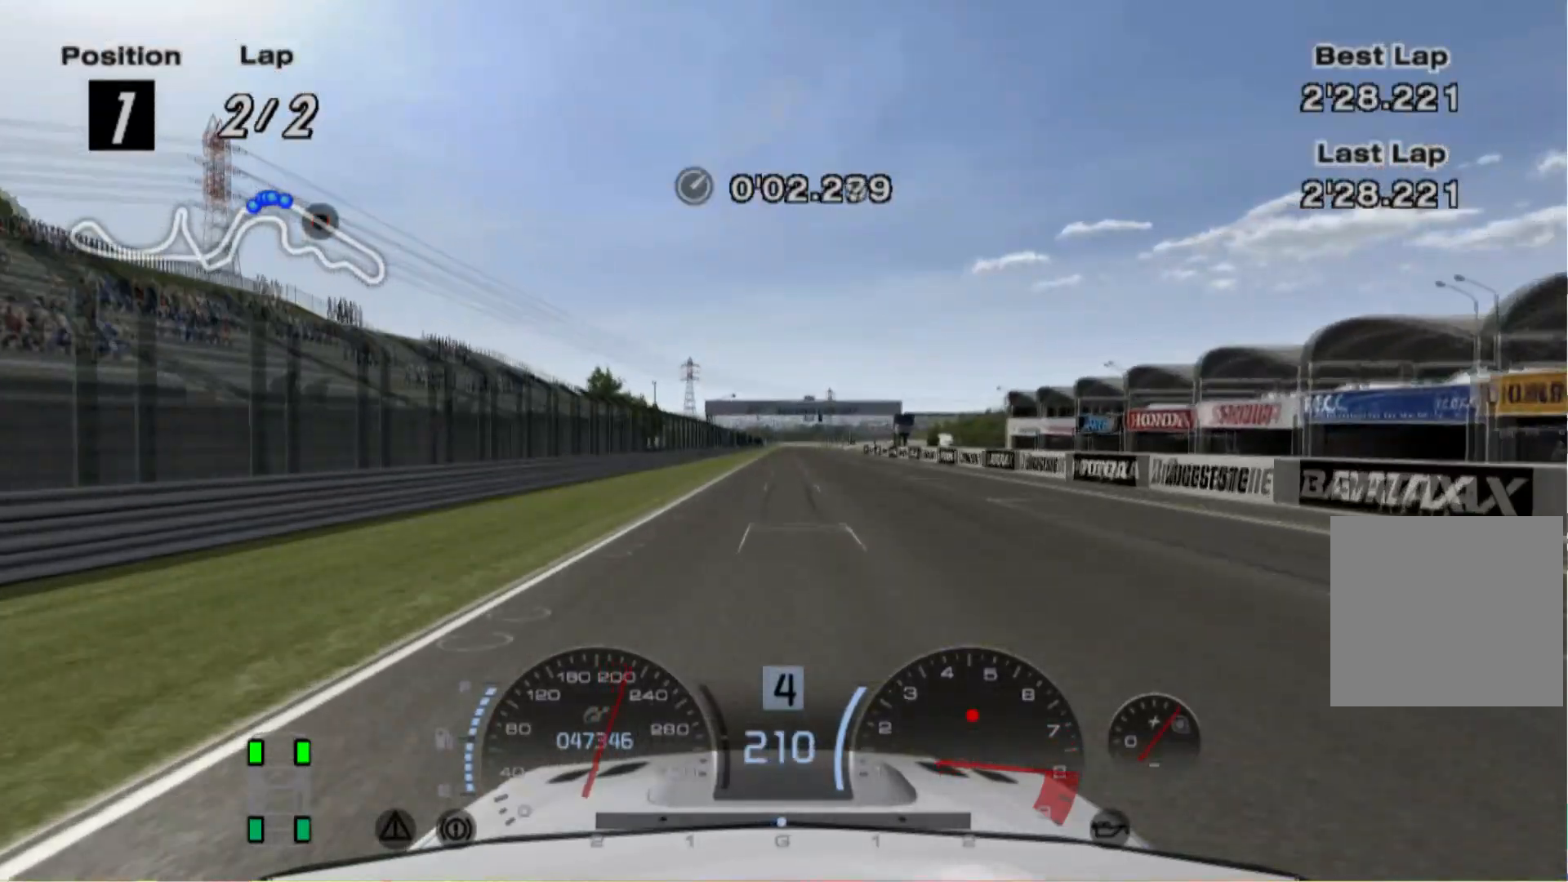
{"buttons": ["R2"], "left_stick": "center", "events": []}
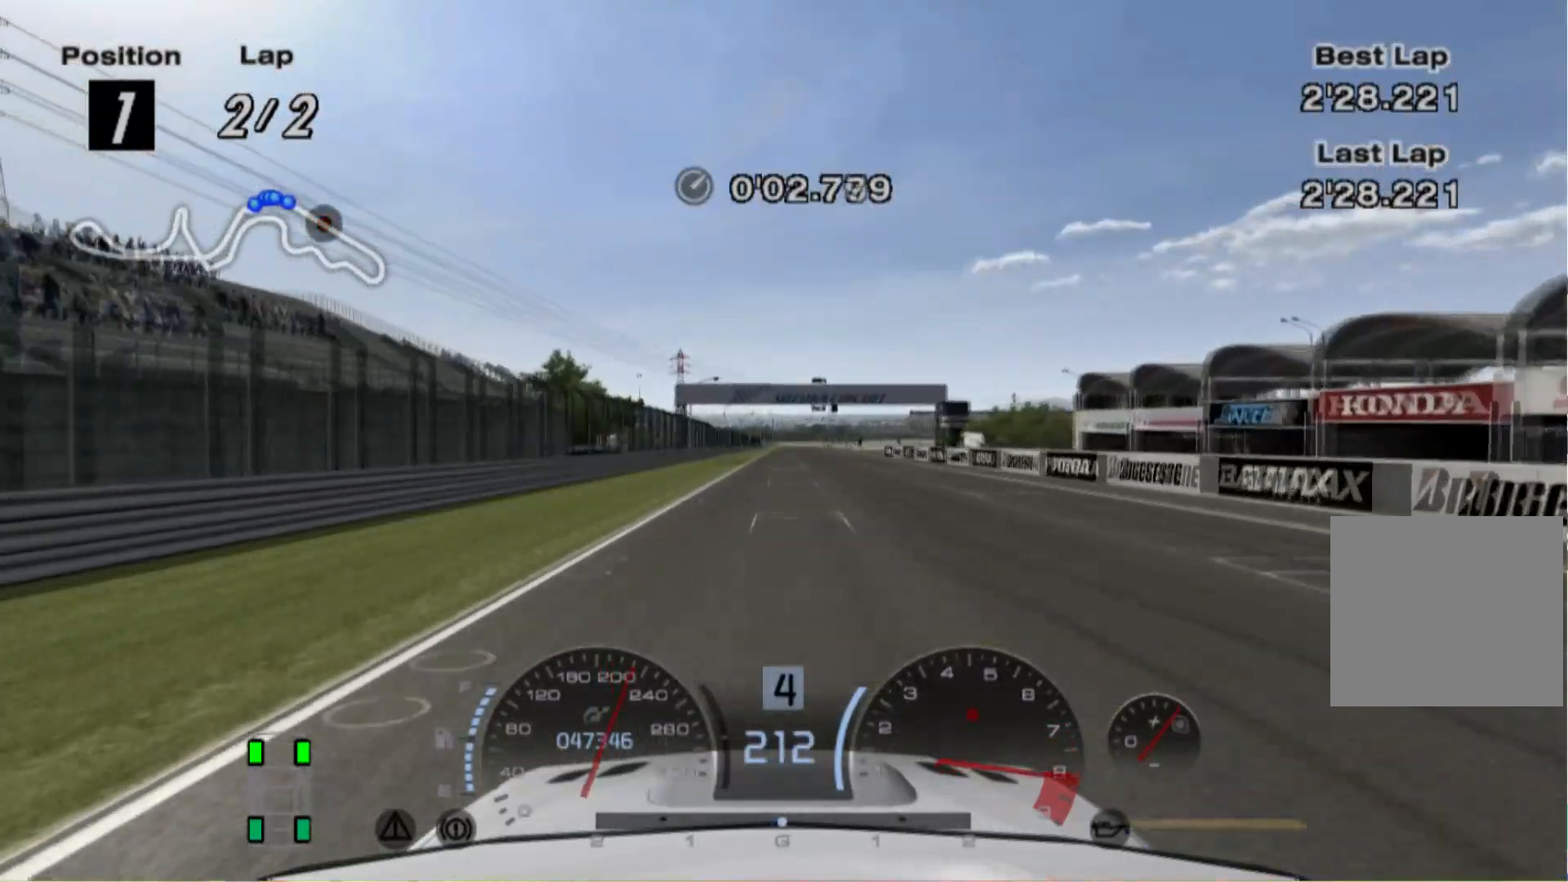
{"buttons": ["R2"], "left_stick": "center", "events": []}
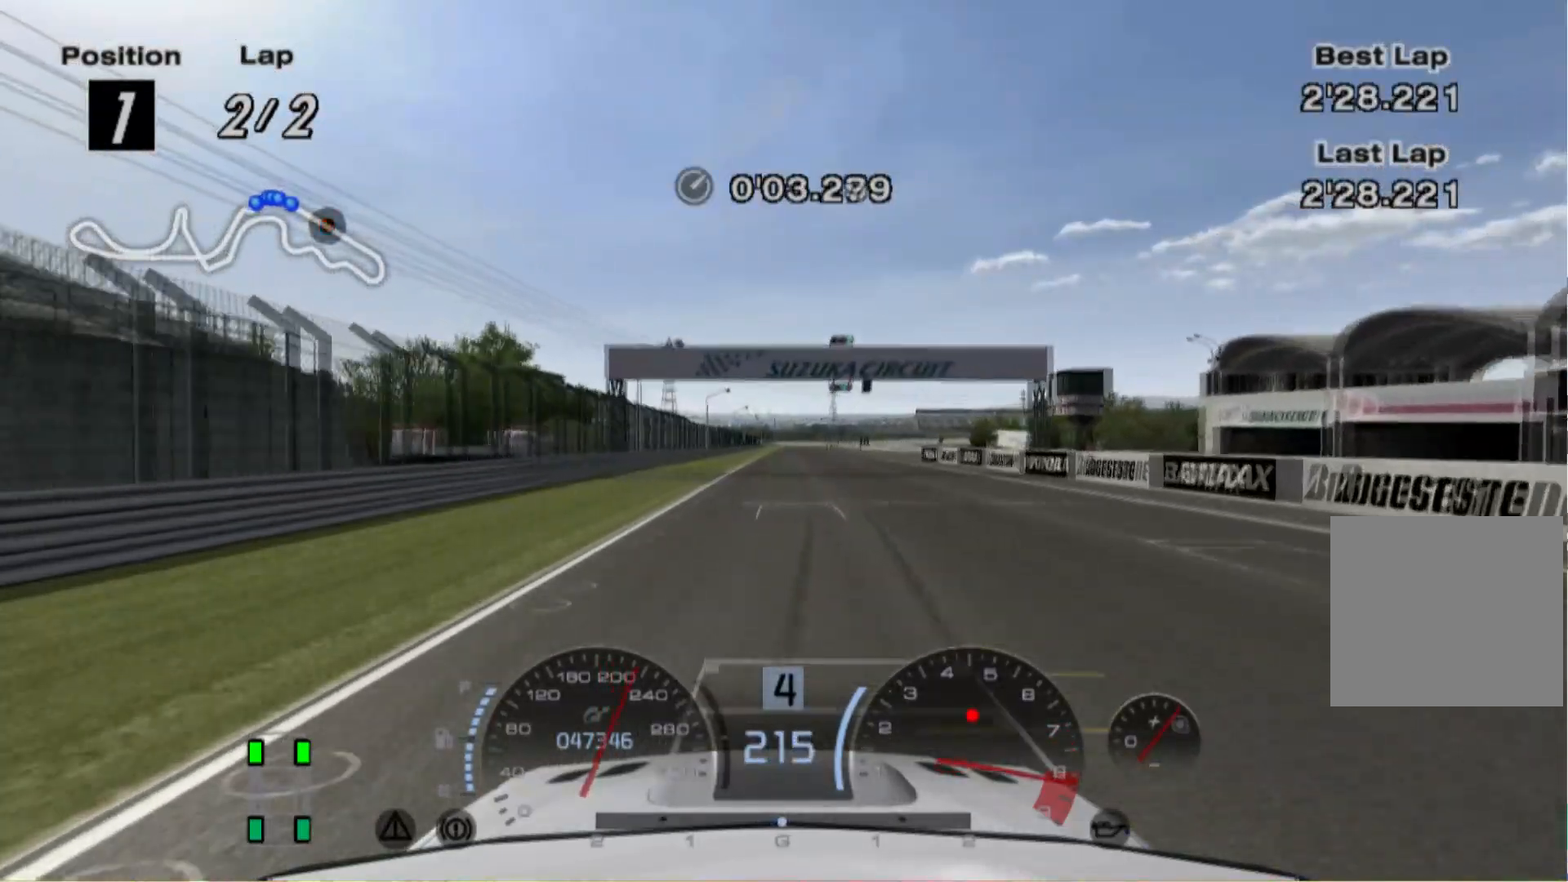
{"buttons": ["R2"], "left_stick": "center", "events": []}
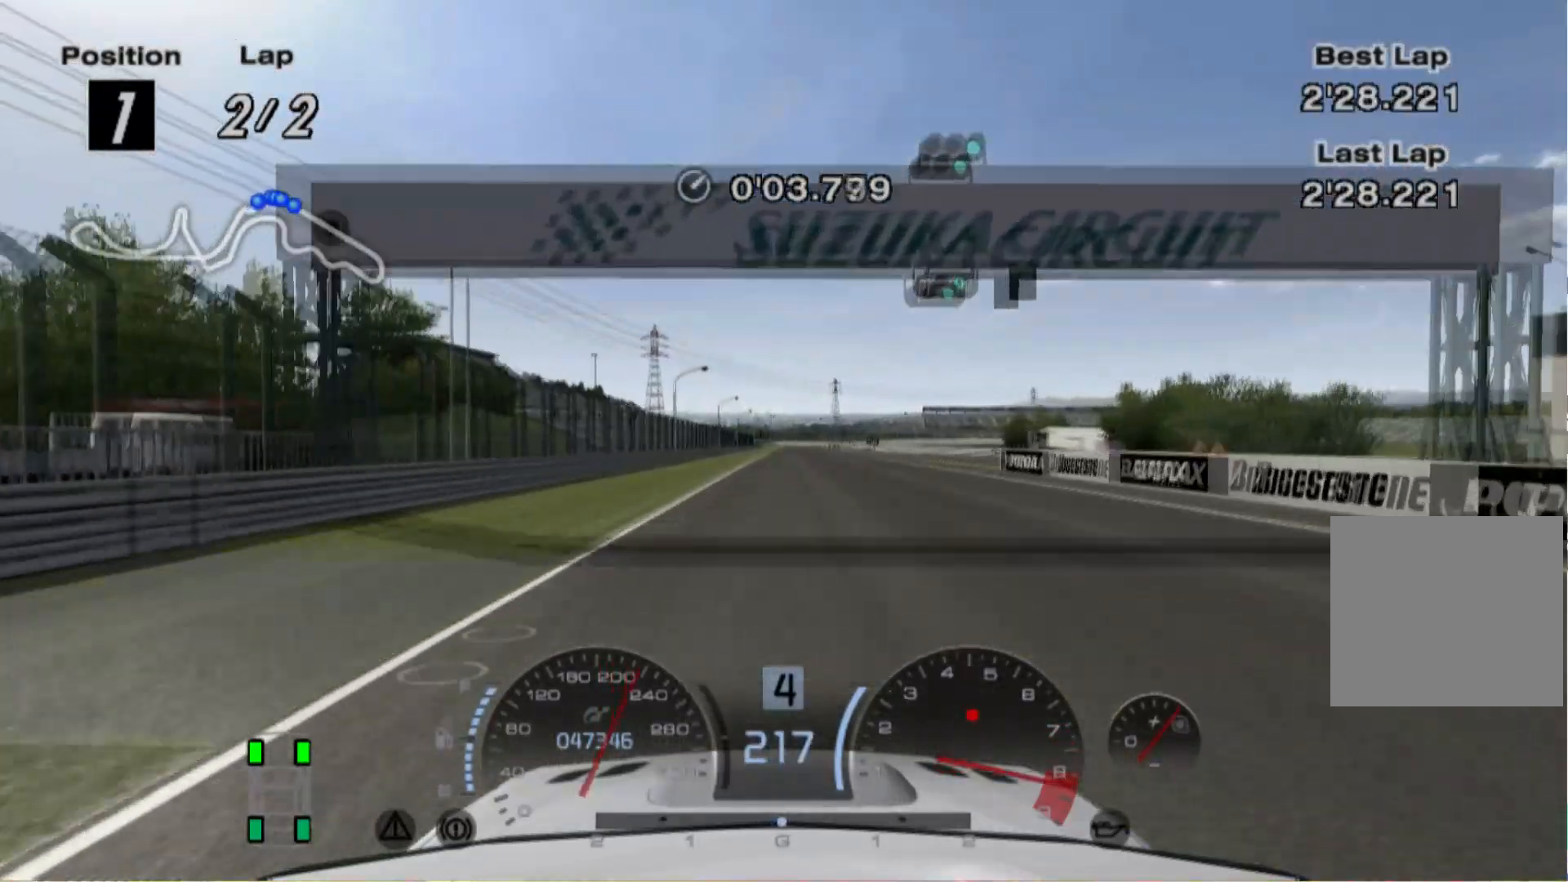
{"buttons": ["R2"], "left_stick": "center", "events": [[80, "A", "down"], [140, "A", "up"]]}
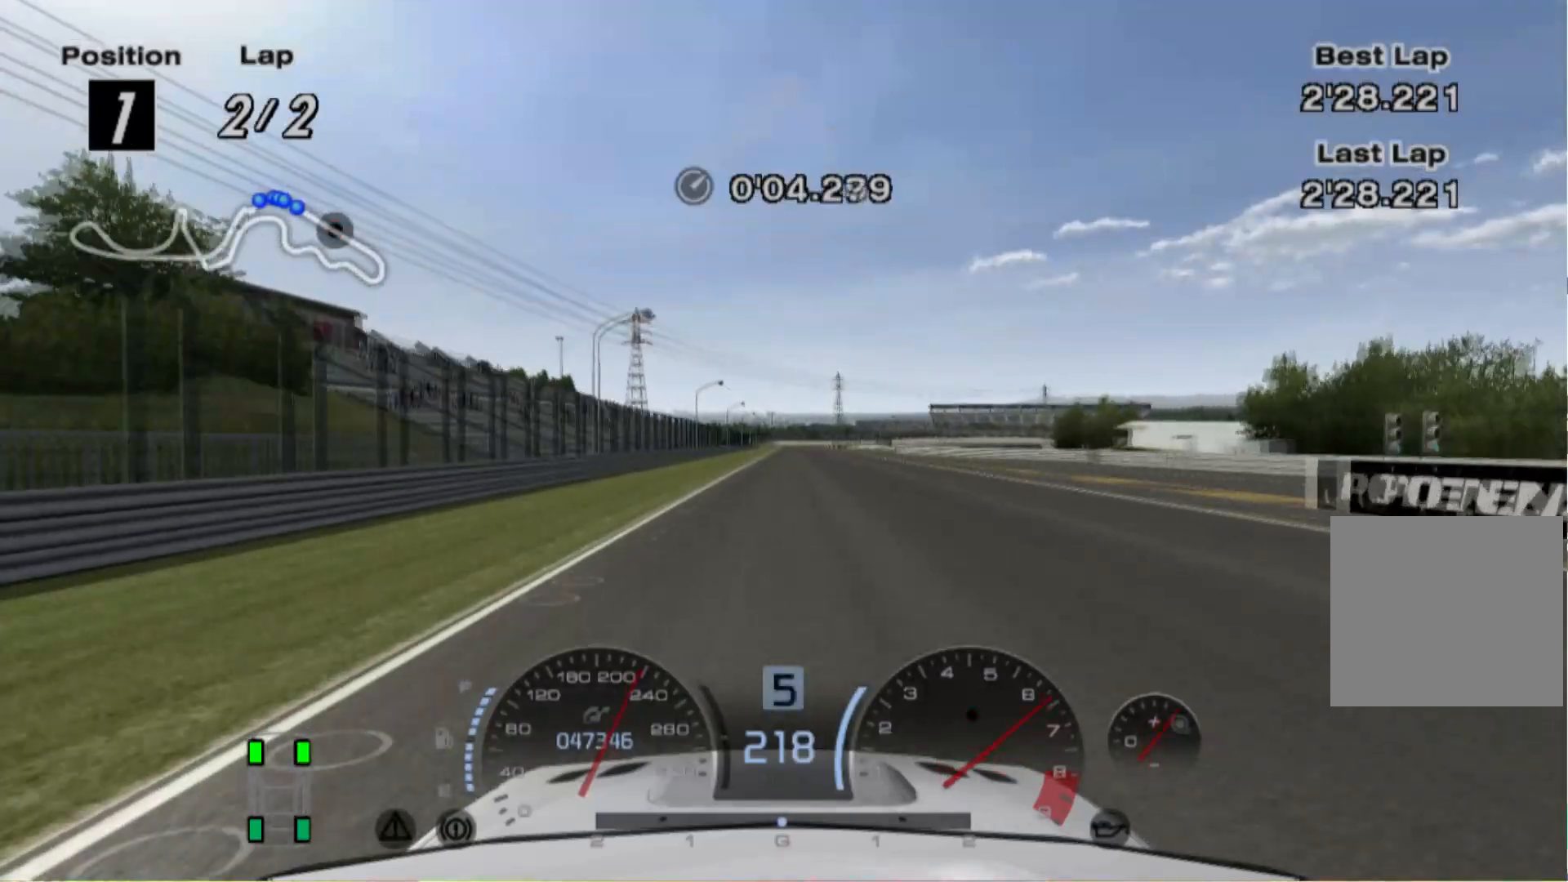
{"buttons": ["R2"], "left_stick": "center", "events": []}